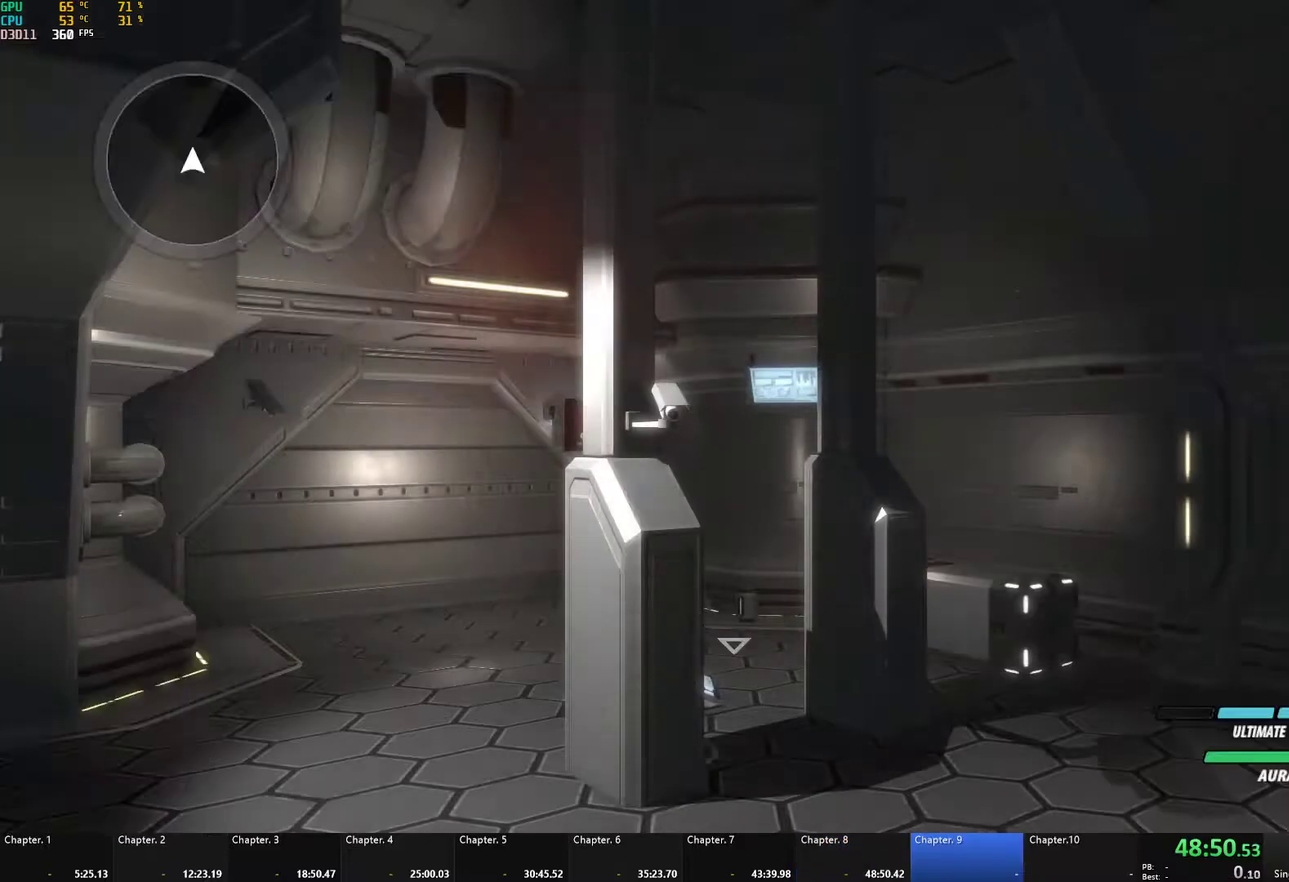
Gameplay with a controller (Xbox layout); each line is a JSON object with the inputs held at the frame after it. "events" lists button and stick changes between this image and that frame as [ms after this image, input, new state], when the widget could be followed in between. Not read: L2 R2.
{"buttons": [], "left_stick": "up-right", "right_stick": "down-left", "events": [[400, "left_stick", "up"], [400, "right_stick", "down-left"], [450, "left_stick", "up-right"]]}
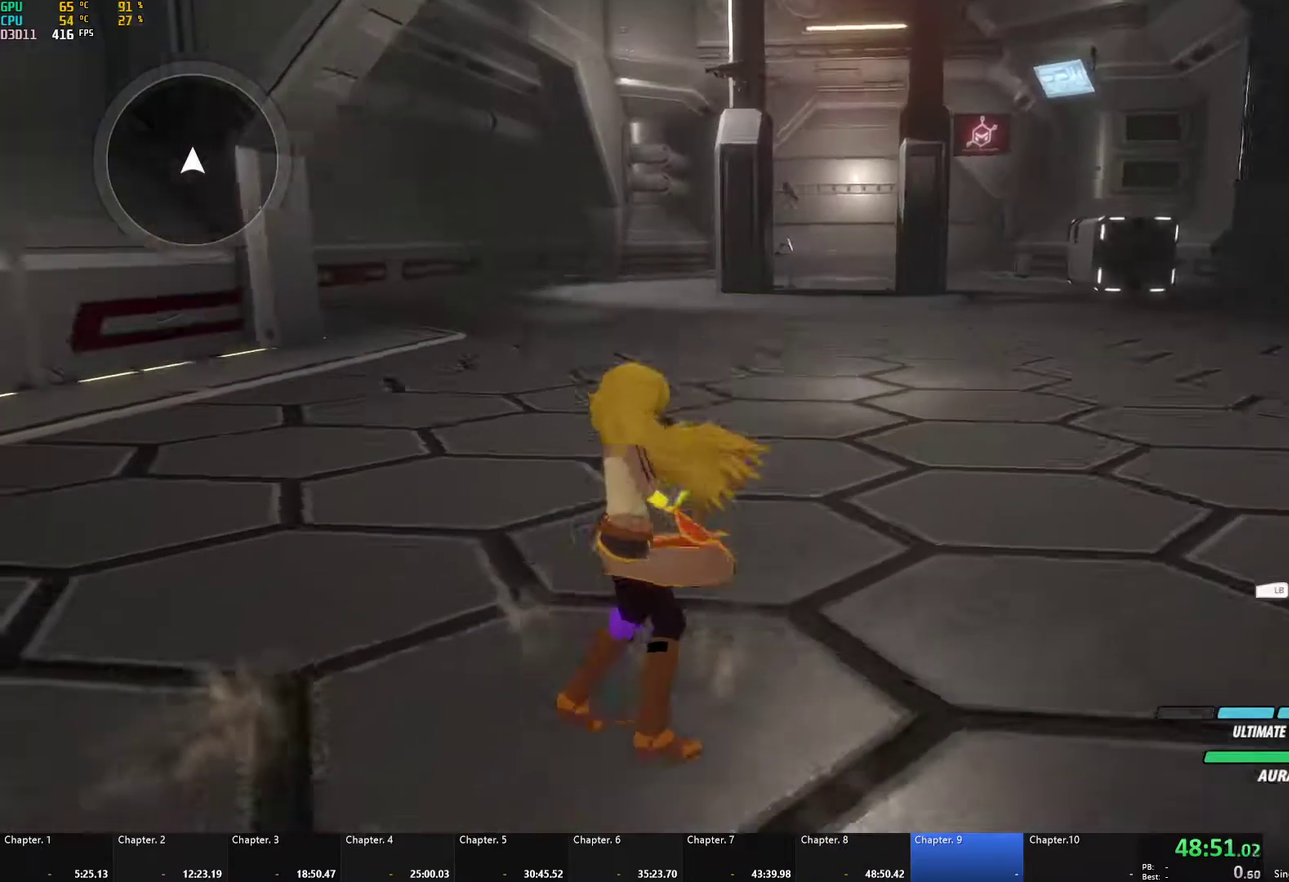
{"buttons": ["B"], "left_stick": "up", "right_stick": "center", "events": [[67, "right_stick", "center"], [83, "left_stick", "up"], [167, "A", "down"], [200, "L1", "down"], [217, "A", "up"], [250, "B", "down"], [300, "L1", "up"], [317, "B", "up"], [350, "A", "down"], [383, "L1", "down"], [400, "A", "up"], [417, "Y", "down"], [450, "B", "down"], [467, "L1", "up"], [467, "Y", "up"]]}
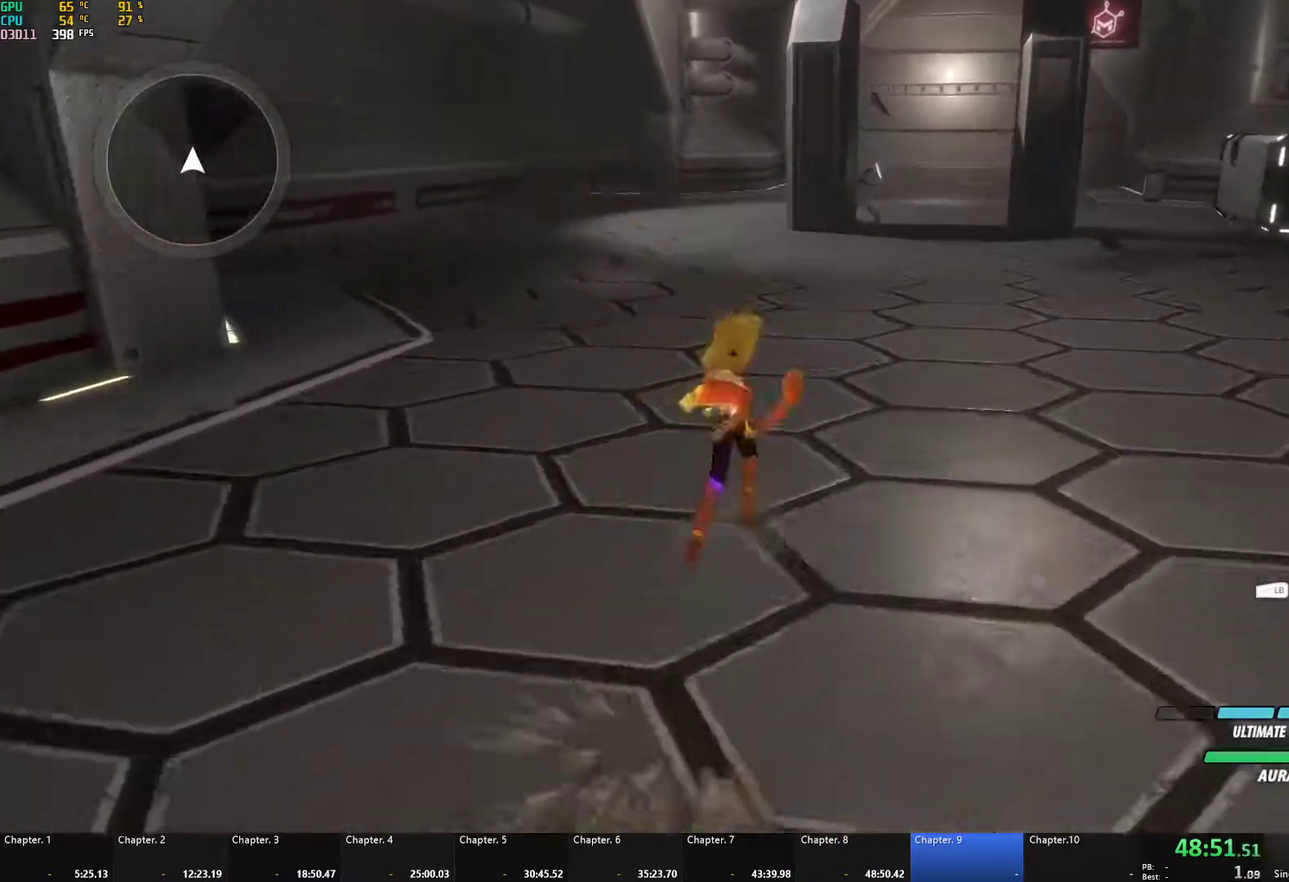
{"buttons": [], "left_stick": "up", "right_stick": "center", "events": [[17, "B", "up"], [50, "L1", "down"], [117, "B", "down"], [150, "L1", "up"], [167, "B", "up"], [217, "L1", "down"], [233, "Y", "down"], [267, "B", "down"], [283, "Y", "up"], [300, "L1", "up"], [317, "B", "up"], [333, "A", "down"], [367, "L1", "down"], [383, "A", "up"], [383, "Y", "down"], [433, "B", "down"], [433, "Y", "up"], [467, "L1", "up"], [483, "B", "up"]]}
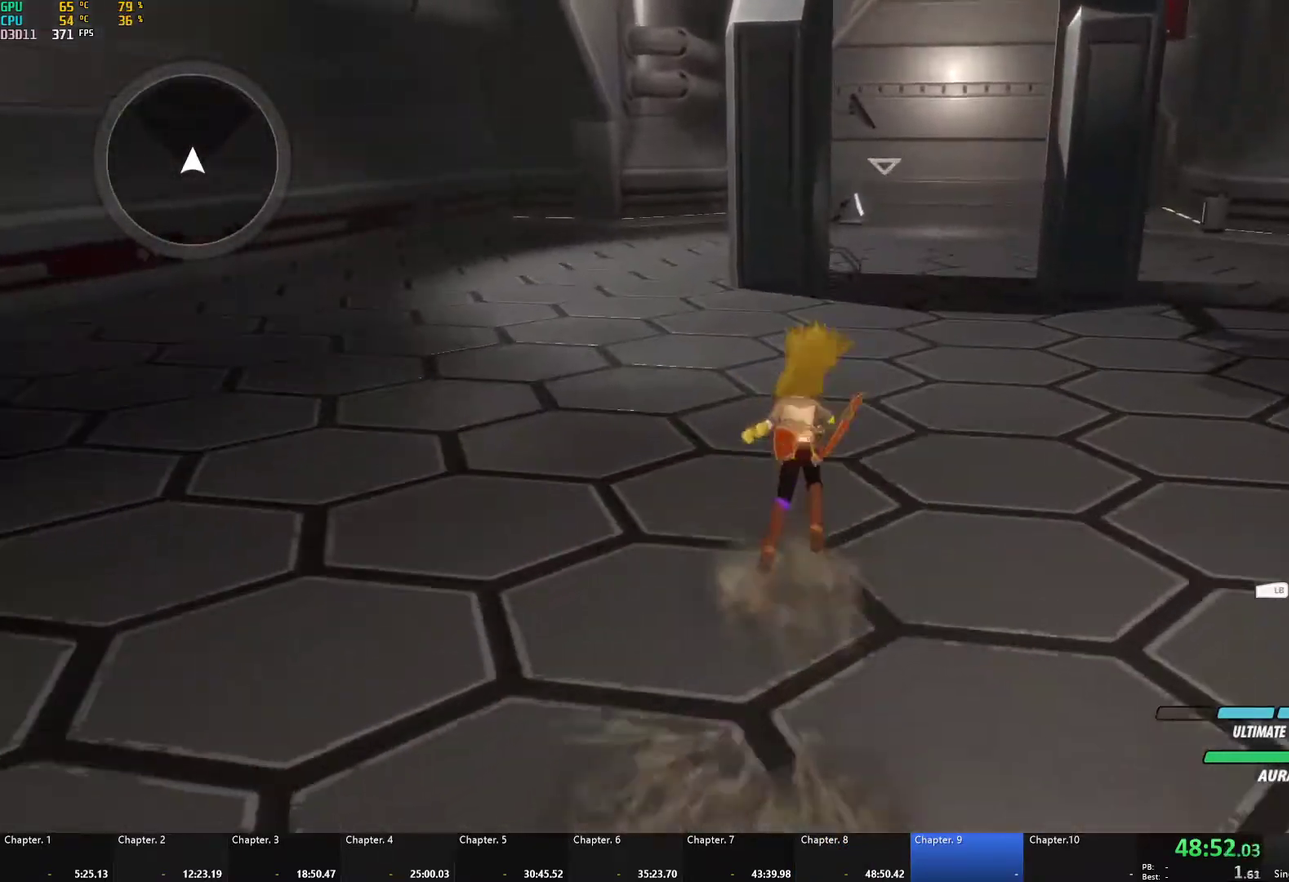
{"buttons": ["A"], "left_stick": "up", "right_stick": "center", "events": [[17, "A", "down"], [17, "L1", "down"], [33, "A", "up"], [50, "Y", "down"], [83, "B", "down"], [100, "Y", "up"], [133, "B", "up"], [167, "A", "down"], [183, "A", "up"], [200, "Y", "down"], [217, "B", "down"], [250, "Y", "up"], [300, "B", "up"], [300, "L1", "up"], [333, "A", "down"], [350, "L1", "down"], [367, "A", "up"], [367, "Y", "down"], [417, "B", "down"], [417, "Y", "up"], [467, "B", "up"], [467, "L1", "up"], [500, "A", "down"]]}
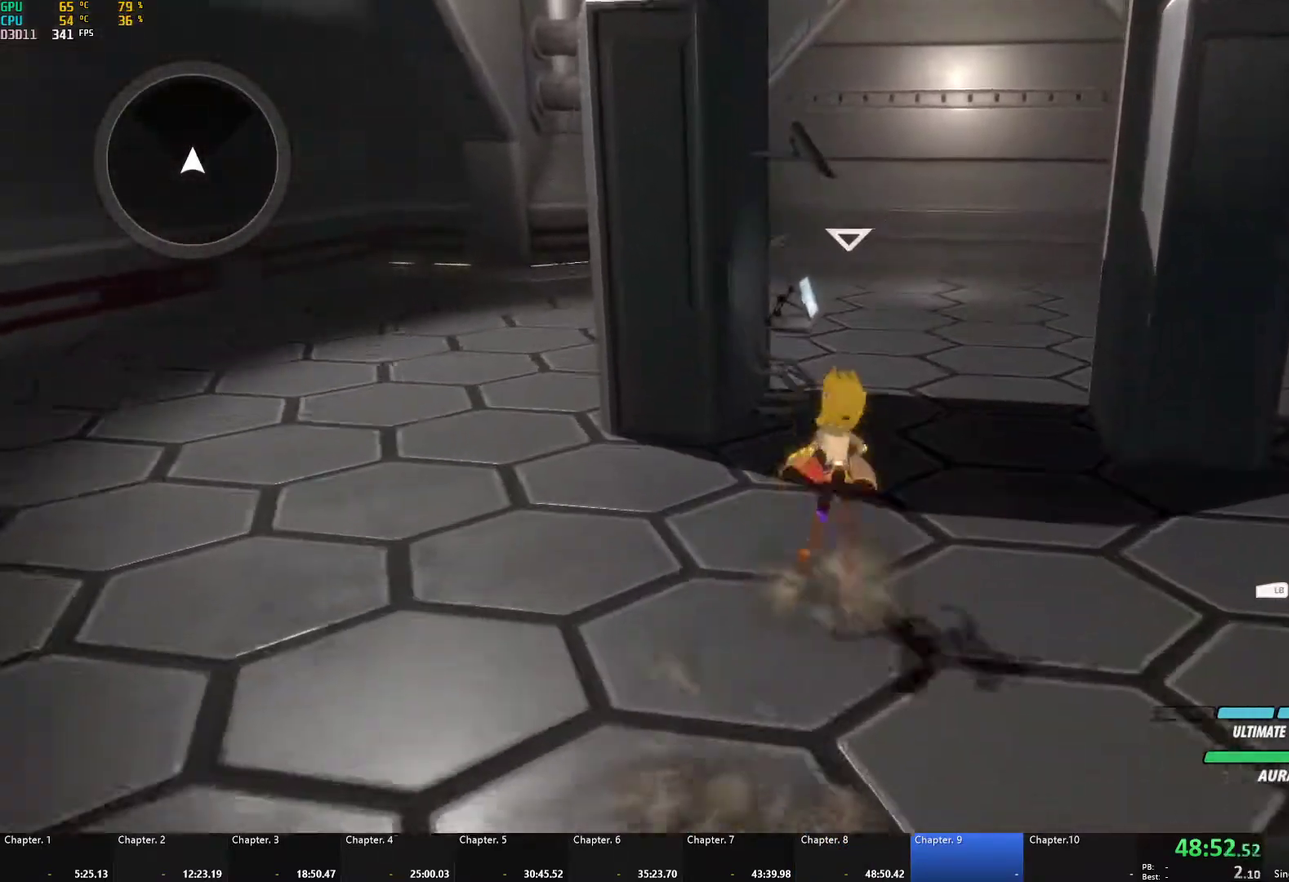
{"buttons": ["A"], "left_stick": "up", "right_stick": "center"}
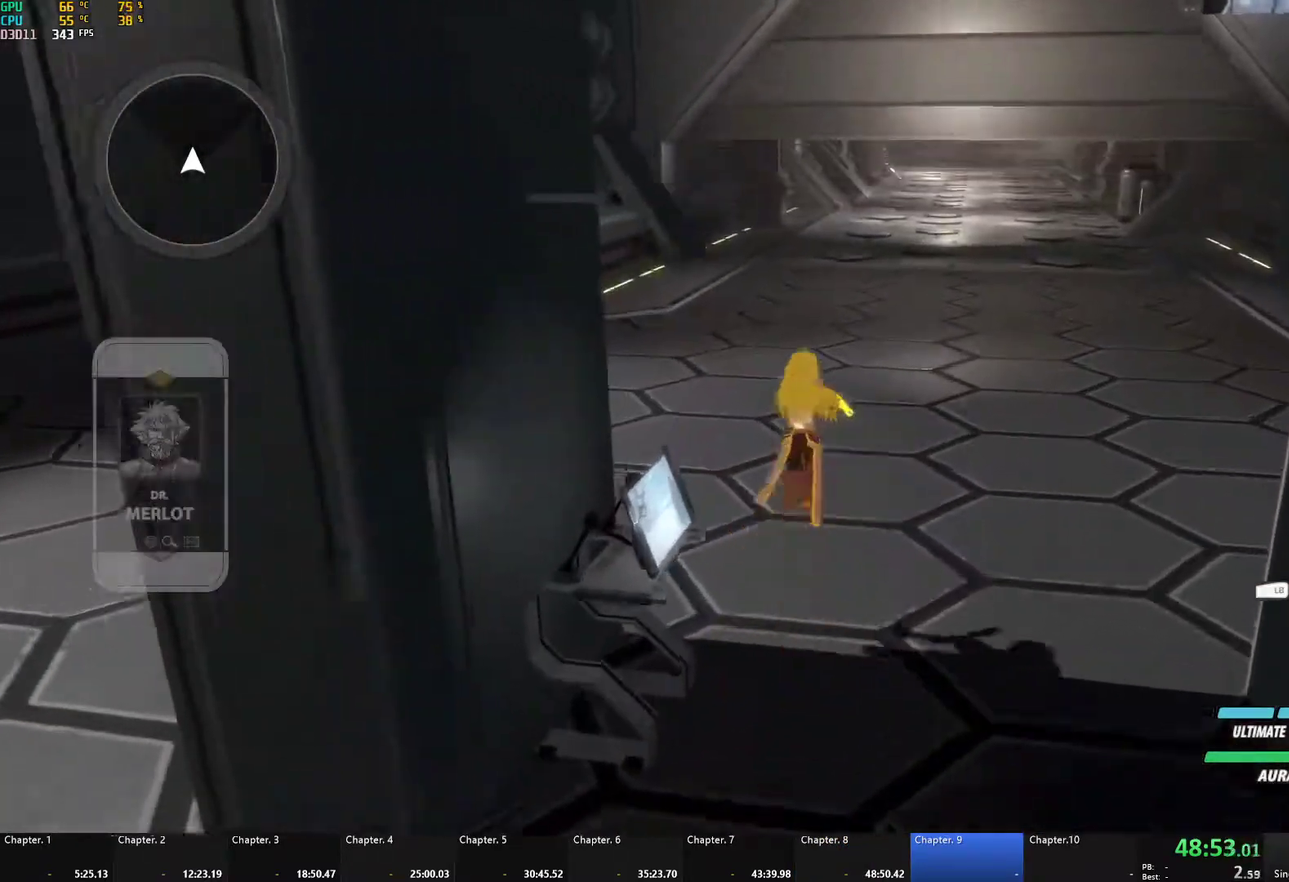
{"buttons": ["B", "L1"], "left_stick": "up", "right_stick": "center", "events": [[17, "L1", "down"], [33, "A", "up"], [33, "Y", "down"], [67, "B", "down"], [83, "Y", "up"], [117, "L1", "up"], [150, "B", "up"], [200, "L1", "down"], [233, "Y", "down"], [250, "B", "down"], [283, "Y", "up"], [317, "L1", "up"], [350, "B", "up"], [400, "L1", "down"], [417, "Y", "down"], [450, "B", "down"], [467, "Y", "up"]]}
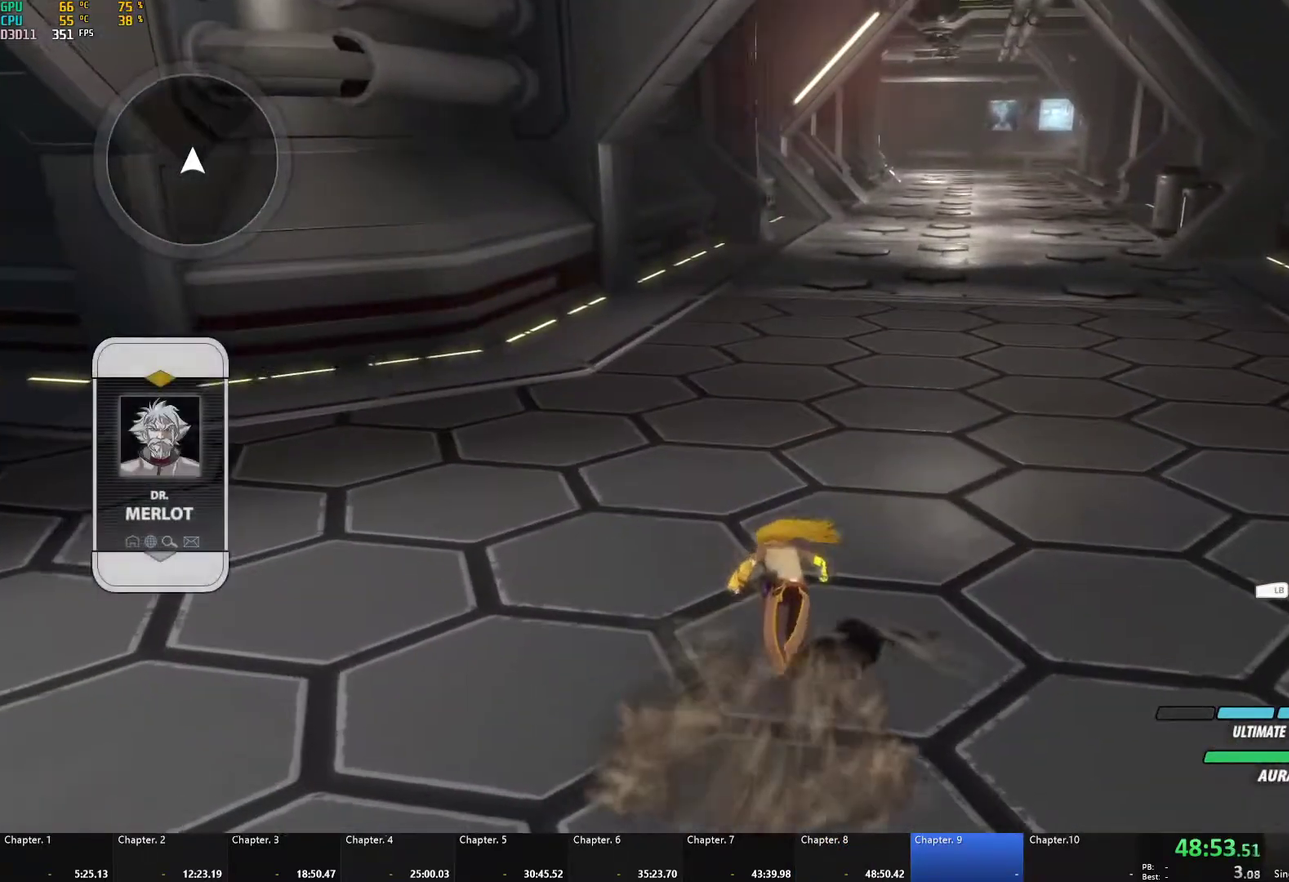
{"buttons": ["Y", "L1"], "left_stick": "up", "right_stick": "center", "events": [[17, "A", "down"], [17, "B", "up"], [17, "L1", "up"], [67, "A", "up"], [67, "right_stick", "down-left"], [133, "right_stick", "center"], [433, "A", "down"], [450, "L1", "down"], [483, "A", "up"], [483, "Y", "down"]]}
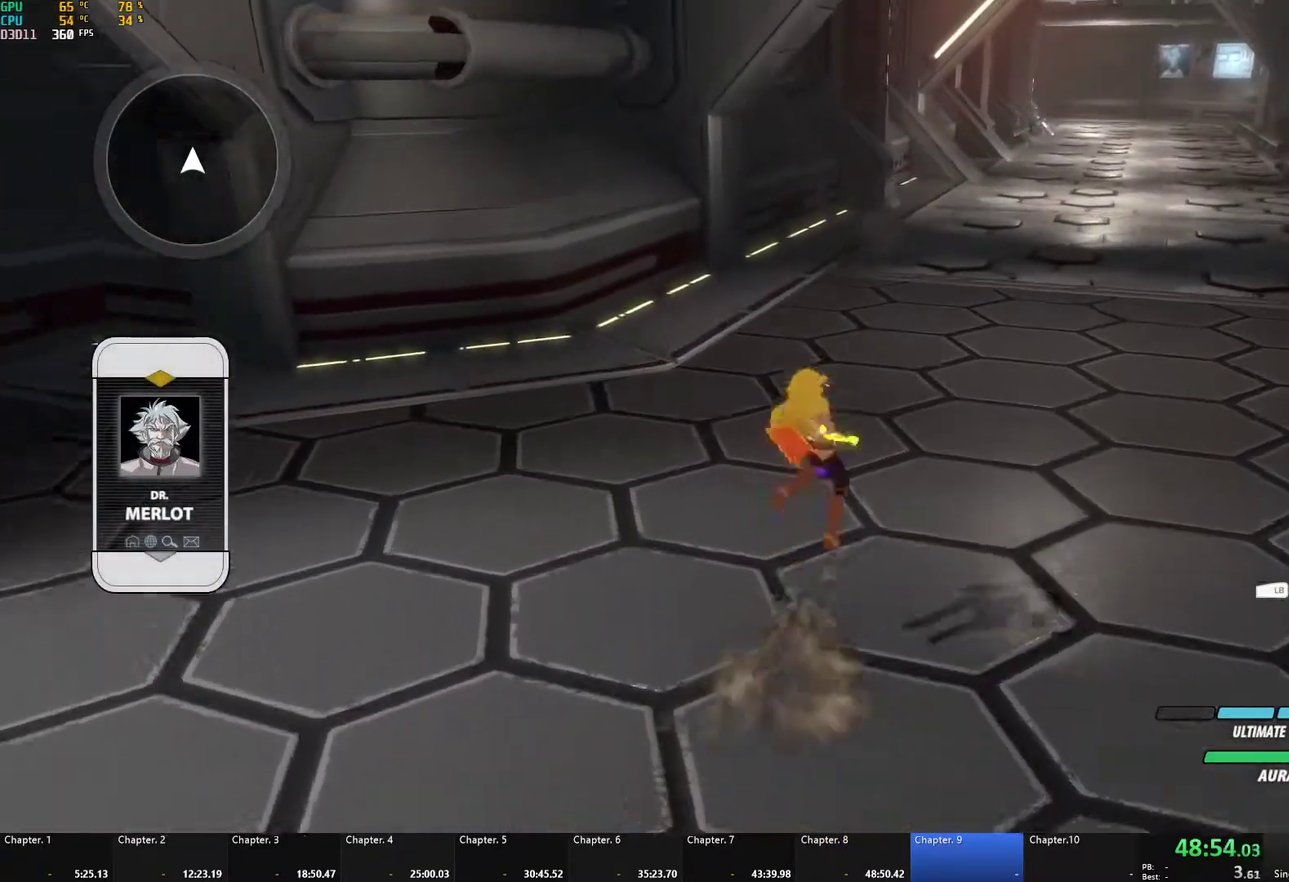
{"buttons": ["Y", "L1"], "left_stick": "up", "right_stick": "center", "events": [[17, "B", "down"], [17, "Y", "up"], [67, "B", "up"], [67, "L1", "up"], [117, "A", "down"], [117, "L1", "down"], [133, "A", "up"], [150, "Y", "down"], [183, "B", "down"], [200, "Y", "up"], [217, "L1", "up"], [233, "B", "up"], [283, "A", "down"], [283, "L1", "down"], [317, "A", "up"], [317, "Y", "down"], [350, "B", "down"], [367, "Y", "up"], [400, "L1", "up"], [417, "B", "up"], [450, "A", "down"], [467, "L1", "down"], [483, "A", "up"], [483, "Y", "down"]]}
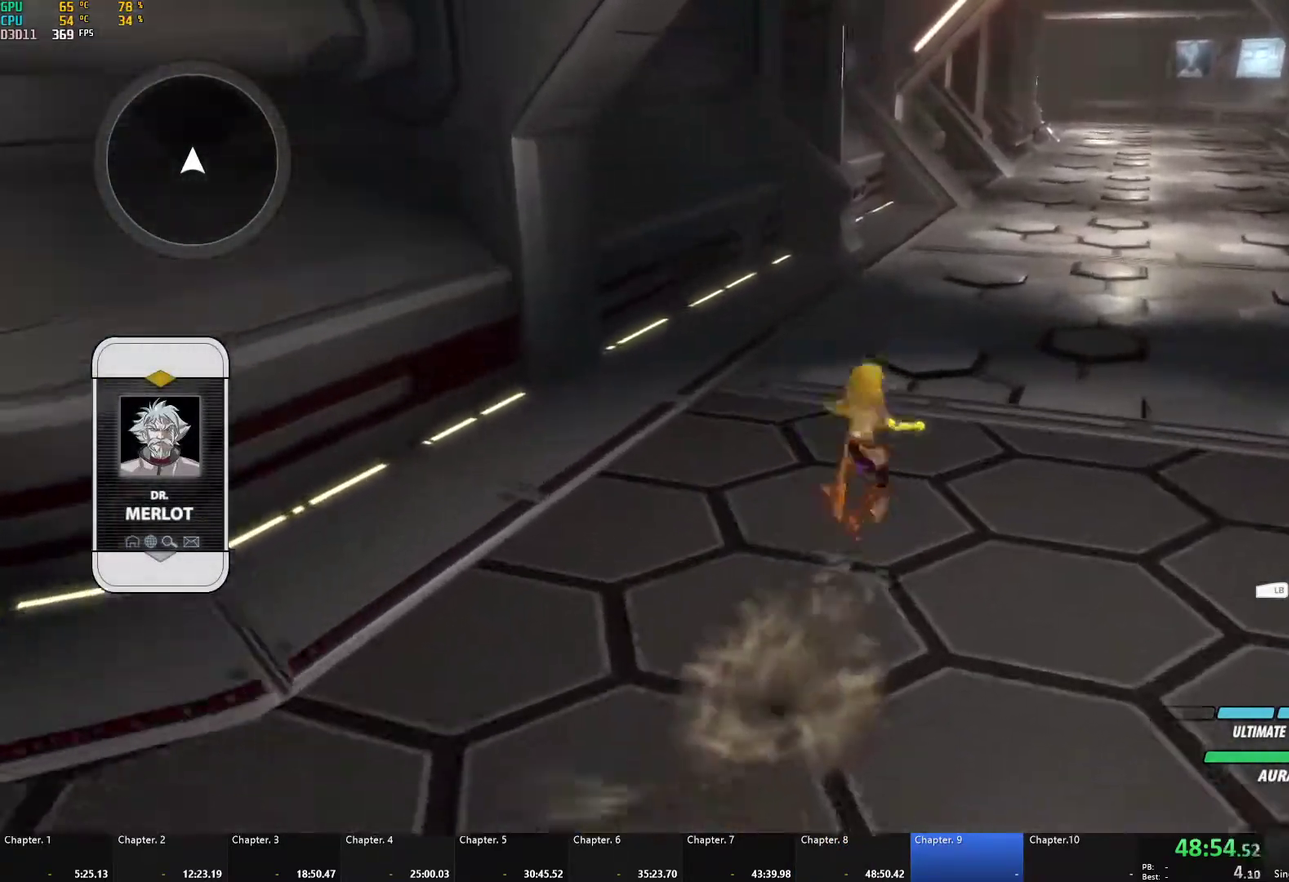
{"buttons": ["Y", "L1"], "left_stick": "up", "right_stick": "center", "events": [[17, "B", "down"], [33, "Y", "up"], [67, "B", "up"], [67, "L1", "up"], [133, "L1", "down"], [150, "Y", "down"], [167, "B", "down"], [200, "Y", "up"], [233, "B", "up"], [233, "L1", "up"], [283, "L1", "down"], [300, "Y", "down"], [333, "B", "down"], [367, "Y", "up"], [400, "B", "up"], [400, "L1", "up"], [450, "L1", "down"], [483, "Y", "down"]]}
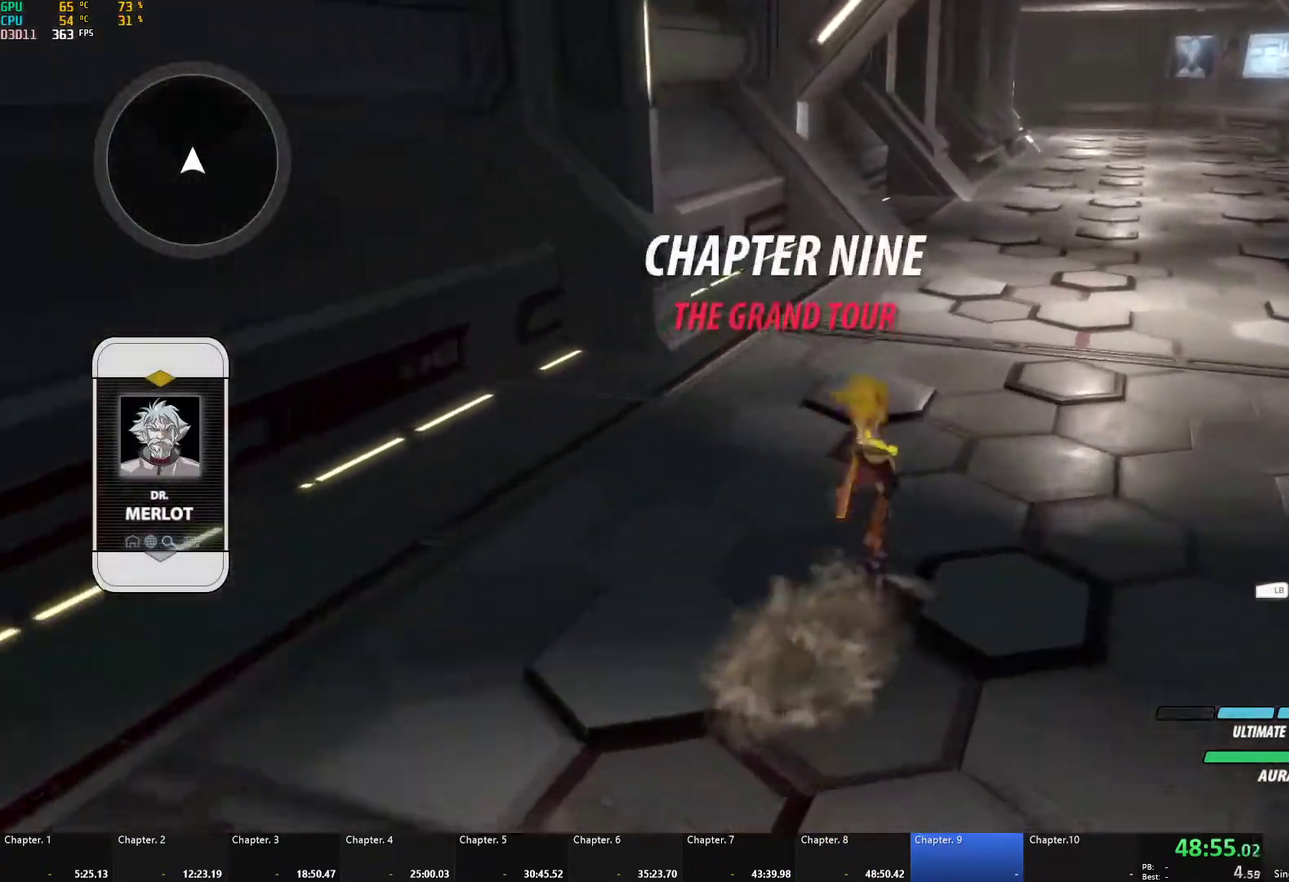
{"buttons": ["B", "Y", "L1"], "left_stick": "up", "right_stick": "center", "events": [[17, "B", "down"], [33, "Y", "up"], [67, "L1", "up"], [83, "B", "up"], [133, "L1", "down"], [150, "Y", "down"], [167, "B", "down"], [200, "Y", "up"], [233, "L1", "up"], [250, "B", "up"], [283, "L1", "down"], [317, "Y", "down"], [333, "B", "down"], [367, "Y", "up"], [400, "L1", "up"], [417, "B", "up"], [467, "L1", "down"], [483, "Y", "down"], [500, "B", "down"]]}
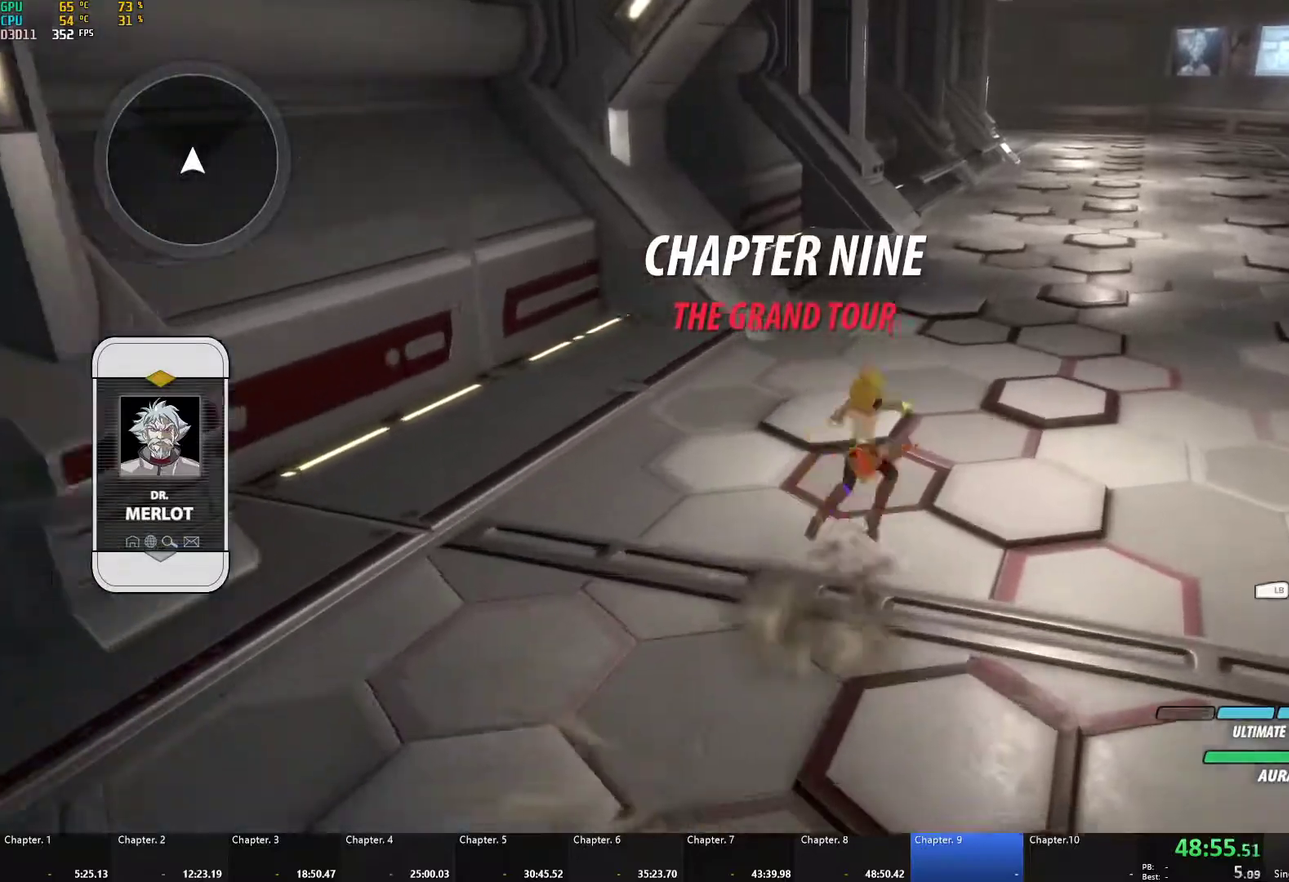
{"buttons": [], "left_stick": "up", "right_stick": "center", "events": [[33, "Y", "up"], [83, "B", "up"], [83, "L1", "up"], [133, "L1", "down"], [167, "B", "down"], [167, "Y", "down"], [217, "Y", "up"], [250, "L1", "up"], [267, "B", "up"], [300, "L1", "down"], [333, "Y", "down"], [367, "B", "down"], [400, "Y", "up"], [417, "L1", "up"], [450, "B", "up"]]}
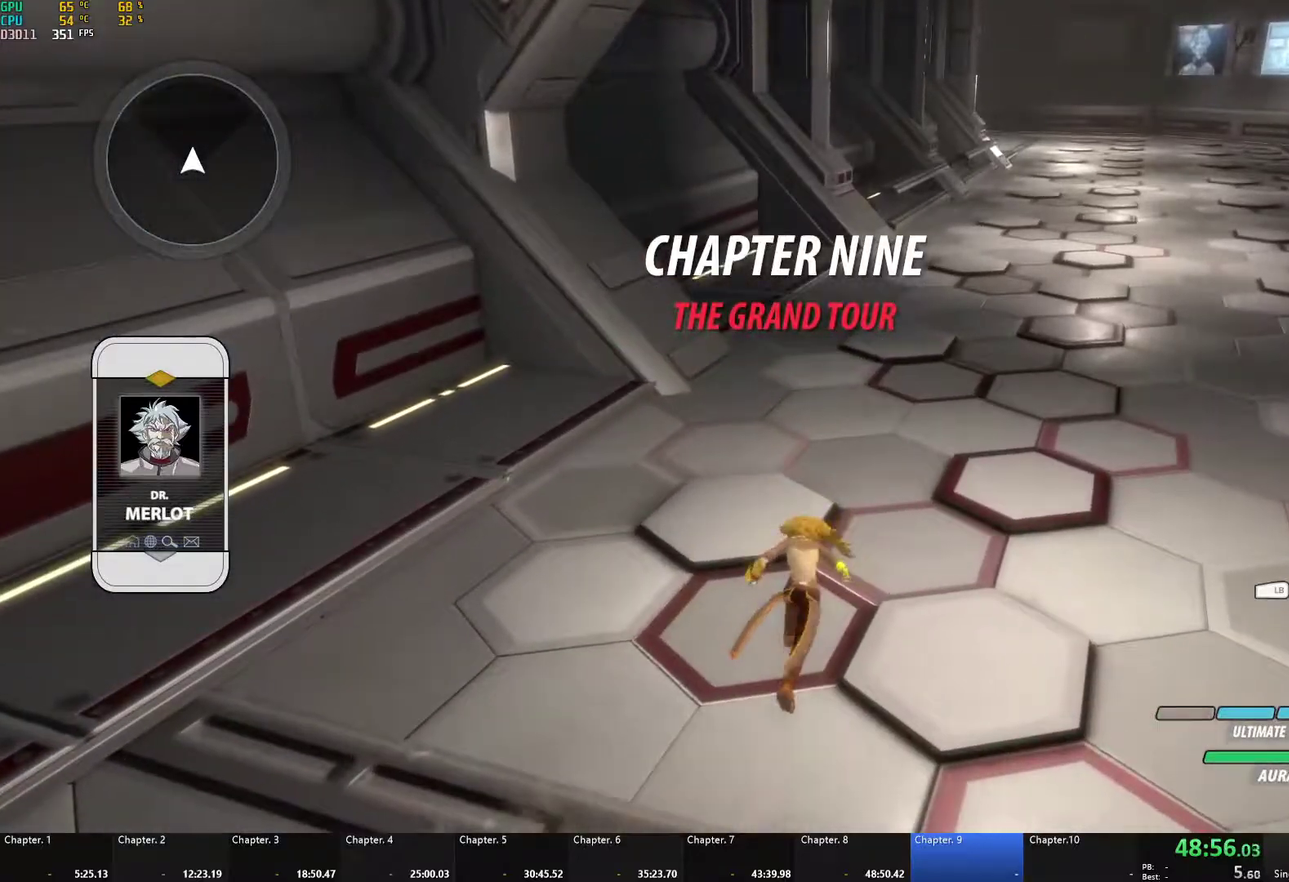
{"buttons": ["Y", "L1"], "left_stick": "up-right", "right_stick": "center", "events": [[83, "left_stick", "up-right"], [233, "left_stick", "up"], [283, "A", "down"], [300, "L1", "down"], [300, "left_stick", "up-right"], [333, "A", "up"], [333, "Y", "down"], [350, "B", "down"], [383, "Y", "up"], [417, "L1", "up"], [433, "B", "up"], [483, "L1", "down"], [500, "Y", "down"]]}
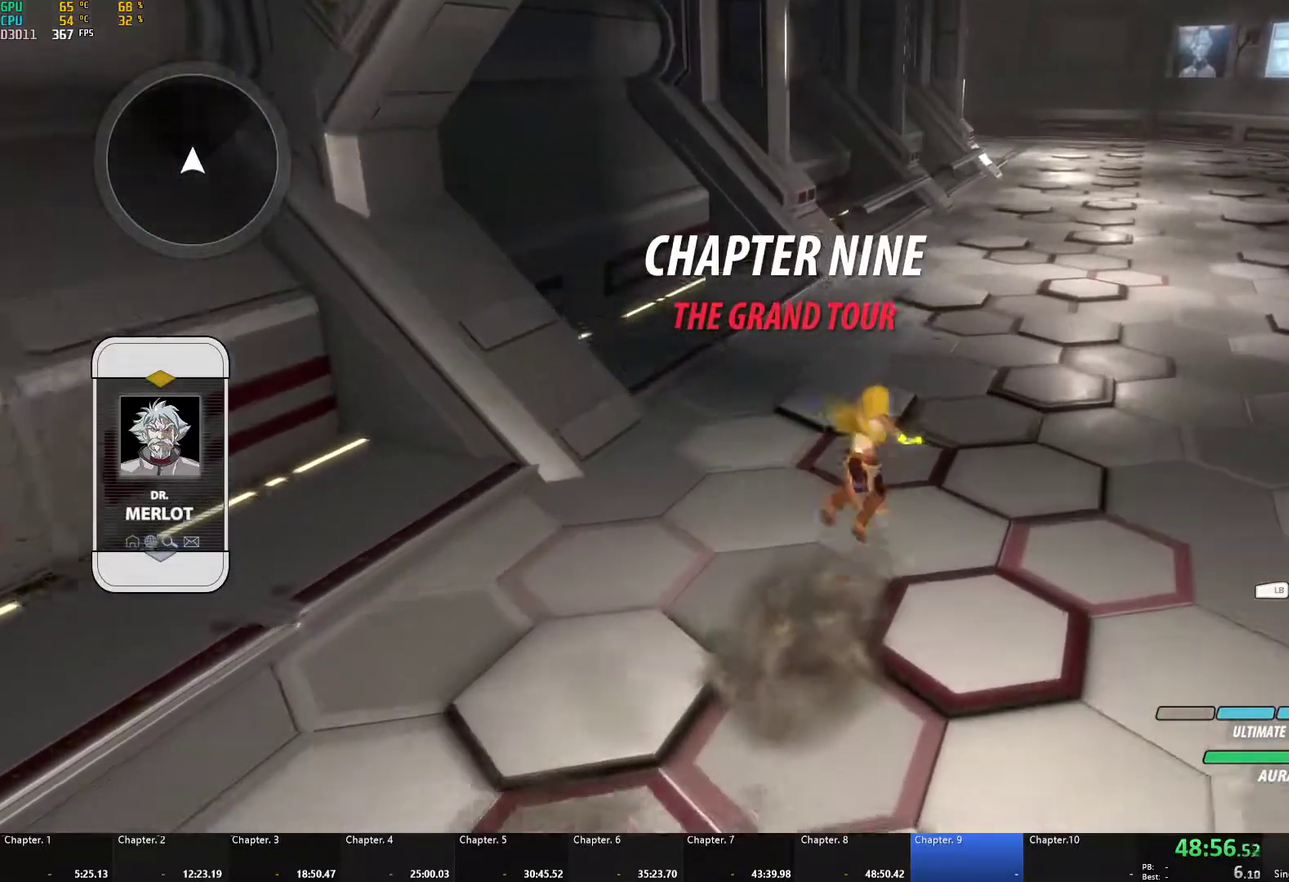
{"buttons": ["A", "L1"], "left_stick": "up", "right_stick": "center"}
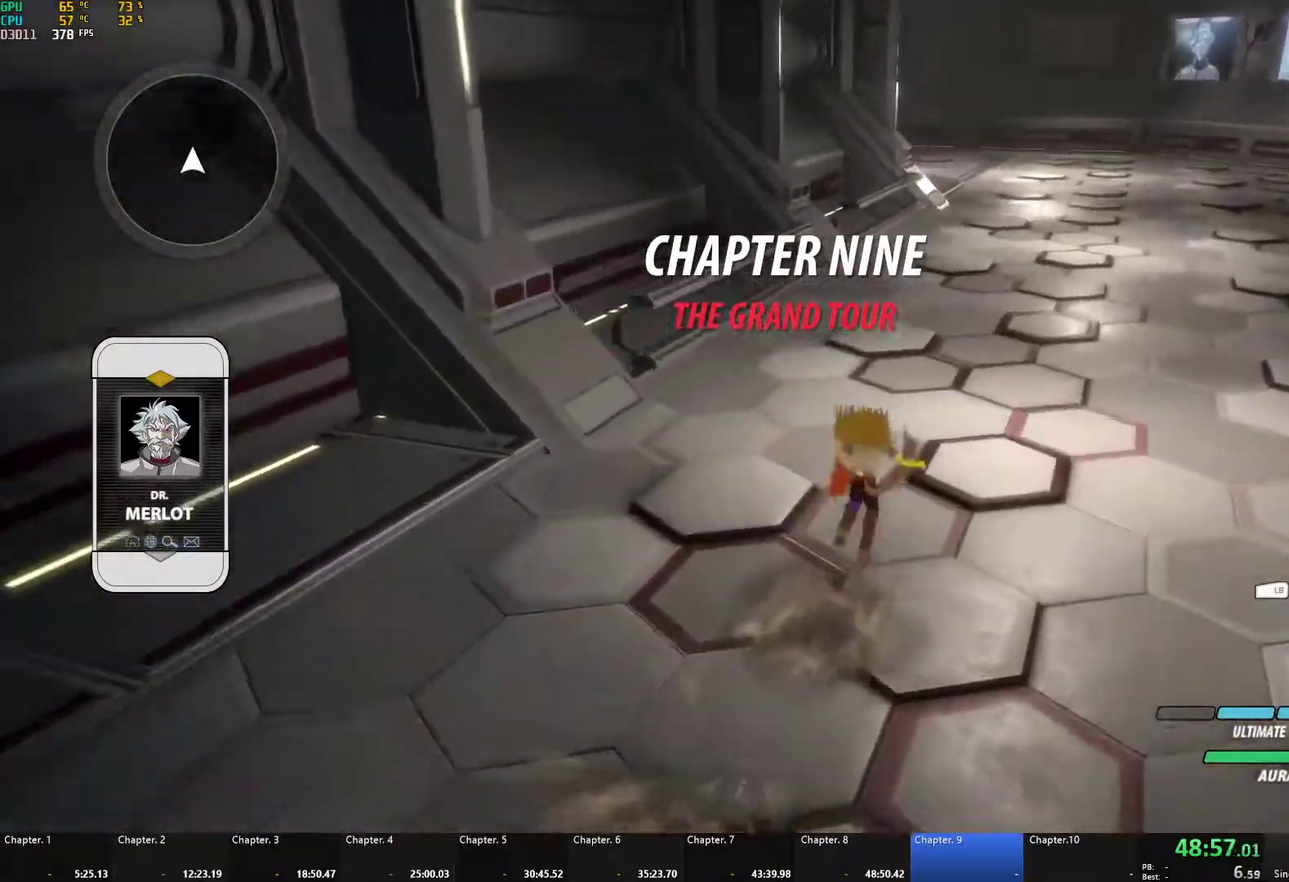
{"buttons": [], "left_stick": "up", "right_stick": "center", "events": [[17, "A", "up"], [17, "Y", "down"], [50, "B", "down"], [67, "Y", "up"], [133, "B", "up"], [133, "L1", "up"], [167, "A", "down"], [183, "L1", "down"], [200, "A", "up"], [200, "Y", "down"], [217, "B", "down"], [267, "Y", "up"], [300, "L1", "up"], [317, "B", "up"], [350, "A", "down"], [350, "L1", "down"], [383, "A", "up"], [383, "Y", "down"], [417, "B", "down"], [450, "Y", "up"], [483, "L1", "up"], [500, "B", "up"]]}
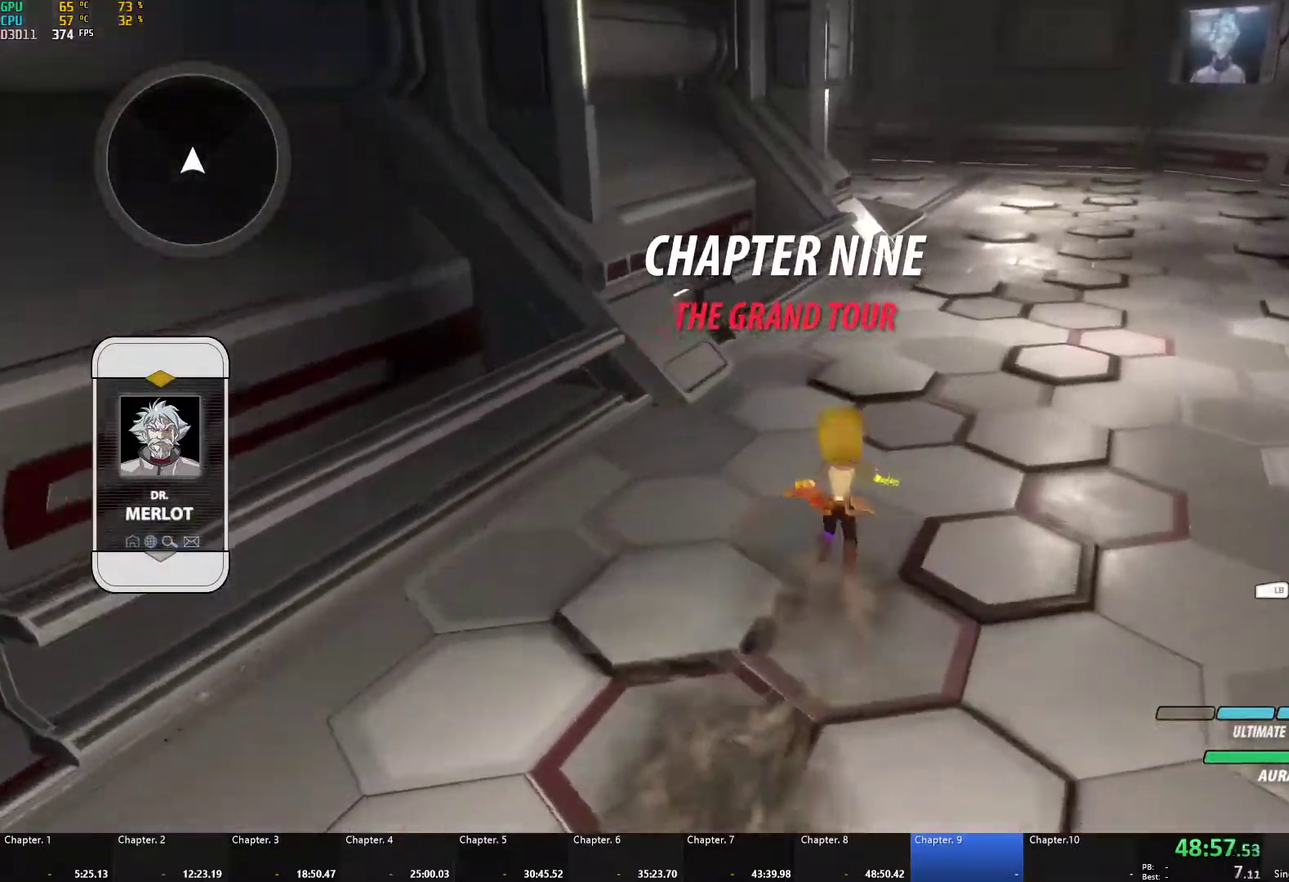
{"buttons": ["B"], "left_stick": "up", "right_stick": "center", "events": [[50, "L1", "down"], [50, "Y", "down"], [83, "B", "down"], [117, "Y", "up"], [150, "L1", "up"], [167, "B", "up"], [217, "L1", "down"], [233, "Y", "down"], [250, "B", "down"], [283, "Y", "up"], [333, "B", "up"], [333, "L1", "up"], [383, "L1", "down"], [400, "Y", "down"], [417, "B", "down"], [467, "Y", "up"], [500, "L1", "up"]]}
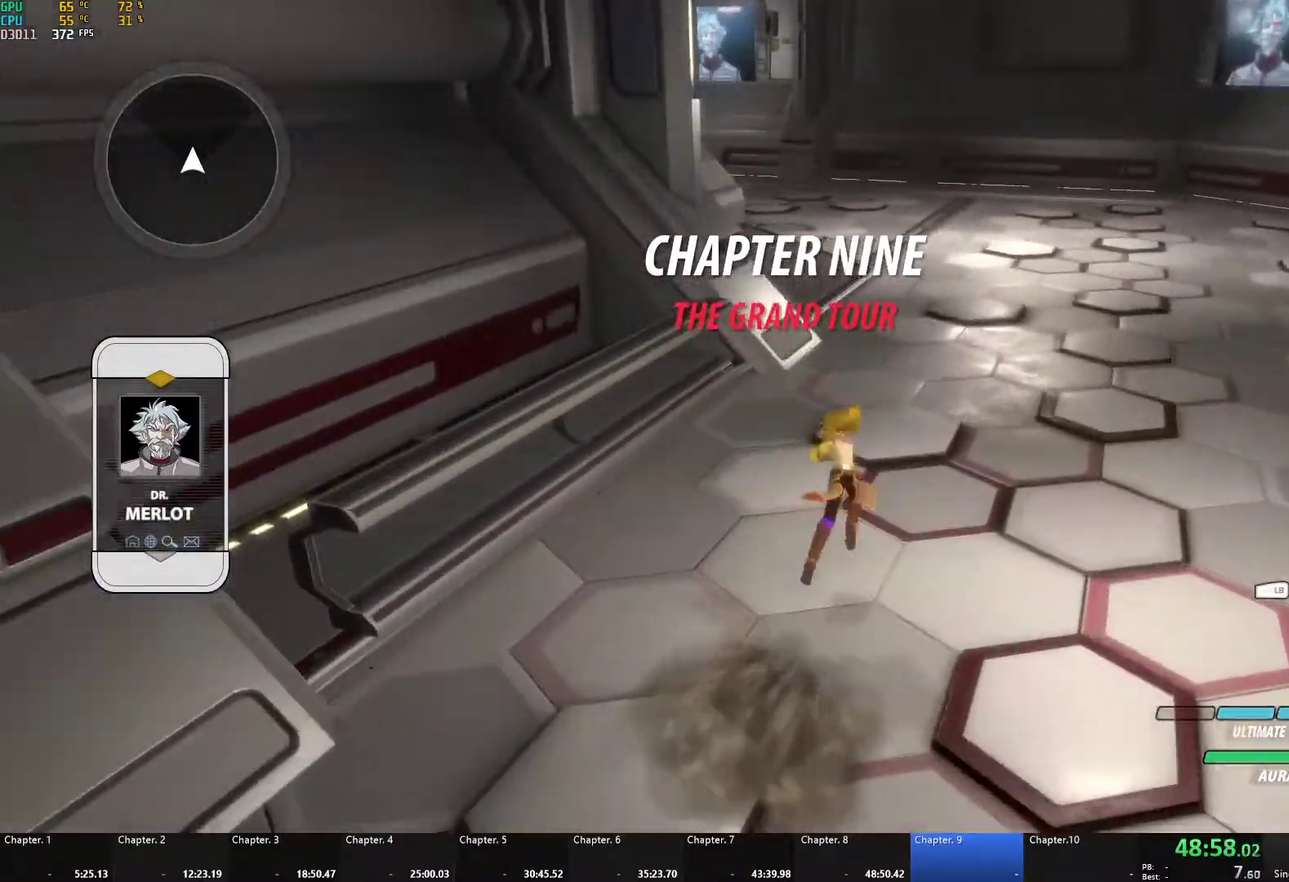
{"buttons": ["B", "L1"], "left_stick": "up", "right_stick": "center", "events": [[17, "B", "up"], [50, "L1", "down"], [67, "Y", "down"], [100, "B", "down"], [133, "Y", "up"], [183, "B", "up"], [250, "Y", "down"], [267, "B", "down"], [300, "Y", "up"], [333, "L1", "up"], [367, "B", "up"], [417, "L1", "down"], [433, "B", "down"], [433, "Y", "down"], [483, "Y", "up"]]}
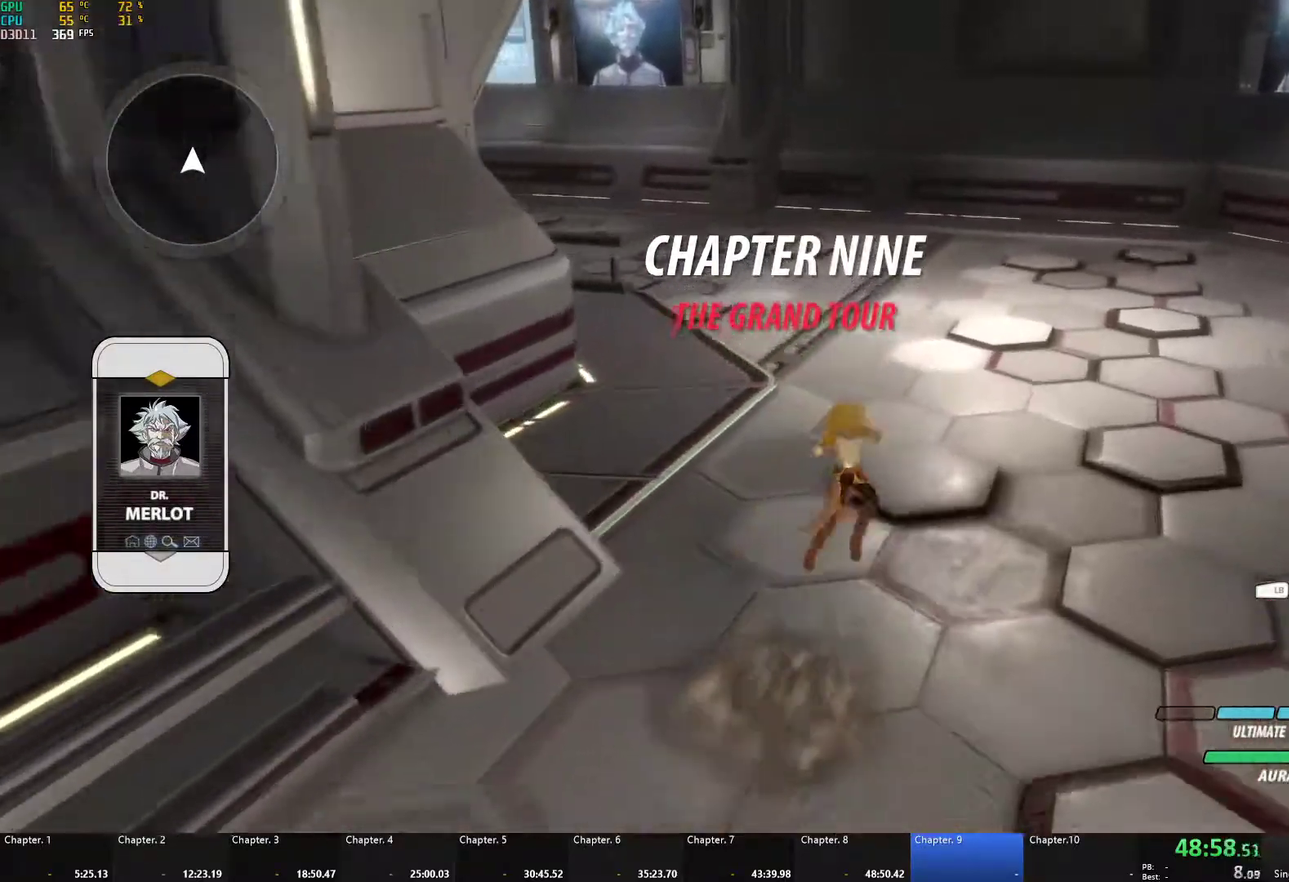
{"buttons": ["B", "Y", "L1"], "left_stick": "up", "right_stick": "center", "events": [[33, "B", "up"], [33, "L1", "up"], [83, "L1", "down"], [100, "B", "down"], [100, "Y", "down"], [167, "Y", "up"], [200, "B", "up"], [200, "L1", "up"], [267, "L1", "down"], [283, "Y", "down"], [300, "B", "down"], [333, "Y", "up"], [383, "L1", "up"], [400, "B", "up"], [433, "L1", "down"], [467, "B", "down"], [467, "Y", "down"]]}
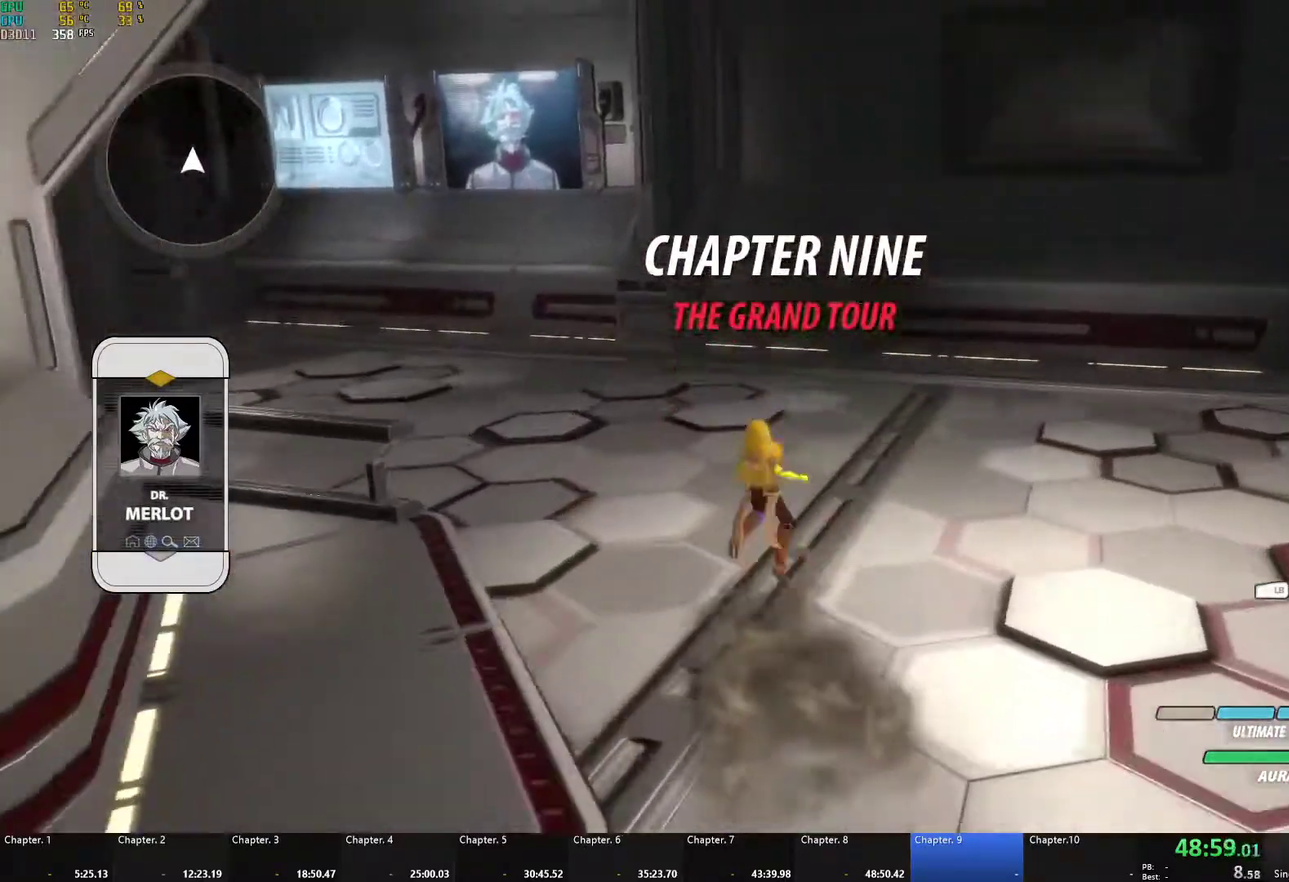
{"buttons": ["Y", "L1"], "left_stick": "up", "right_stick": "center", "events": [[17, "Y", "up"], [67, "B", "up"], [67, "L1", "up"], [117, "L1", "down"], [150, "Y", "down"], [167, "B", "down"], [200, "Y", "up"], [200, "left_stick", "up-left"], [217, "L1", "up"], [267, "B", "up"], [300, "L1", "down"], [317, "Y", "down"], [350, "B", "down"], [367, "Y", "up"], [400, "left_stick", "up"], [417, "L1", "up"], [433, "B", "up"], [467, "L1", "down"], [500, "Y", "down"]]}
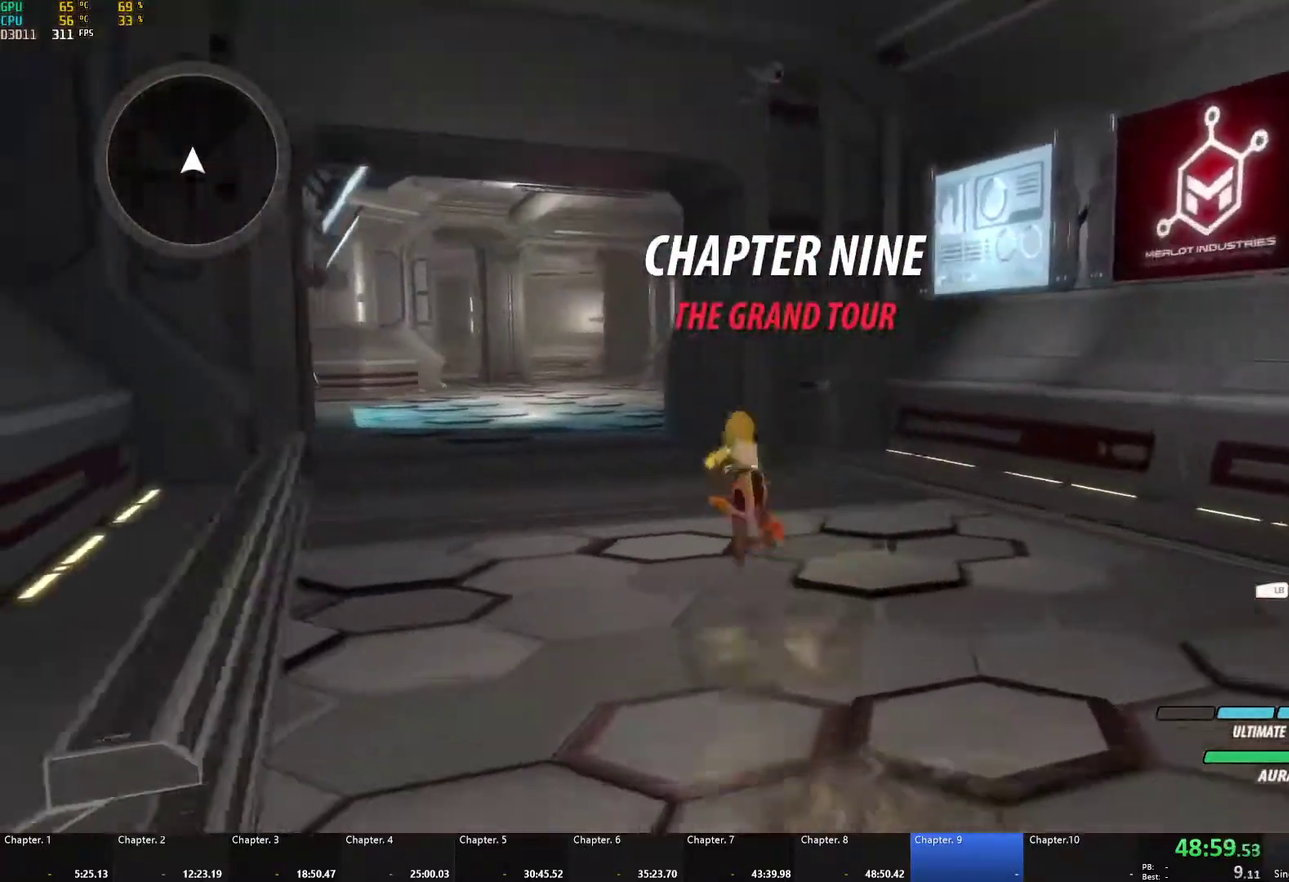
{"buttons": ["A"], "left_stick": "up", "right_stick": "center", "events": [[33, "B", "down"], [50, "Y", "up"], [83, "L1", "up"], [100, "B", "up"], [133, "A", "down"], [167, "A", "up"], [167, "L1", "down"], [167, "Y", "down"], [183, "B", "down"], [217, "Y", "up"], [267, "L1", "up"], [283, "B", "up"], [317, "A", "down"], [333, "L1", "down"], [350, "A", "up"], [350, "Y", "down"], [367, "B", "down"], [400, "Y", "up"], [450, "B", "up"], [450, "L1", "up"], [500, "A", "down"]]}
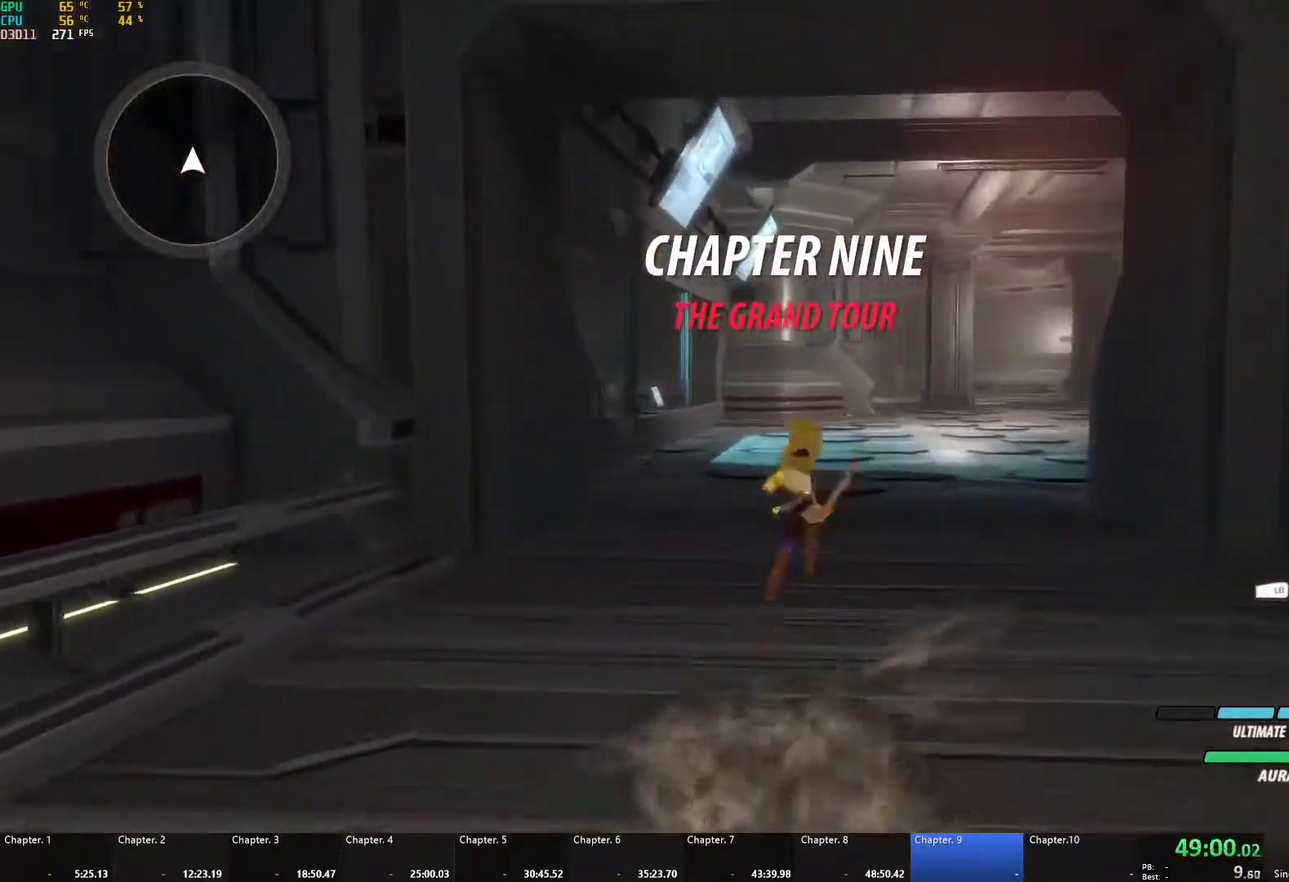
{"buttons": [], "left_stick": "up", "right_stick": "center", "events": [[17, "L1", "down"], [33, "A", "up"], [33, "Y", "down"], [50, "B", "down"], [83, "Y", "up"], [133, "L1", "up"], [150, "B", "up"], [167, "A", "down"], [183, "L1", "down"], [217, "A", "up"], [217, "Y", "down"], [233, "B", "down"], [267, "Y", "up"], [300, "L1", "up"], [317, "B", "up"], [350, "A", "down"], [367, "A", "up"], [367, "L1", "down"], [383, "Y", "down"], [400, "B", "down"], [433, "Y", "up"], [483, "B", "up"], [483, "L1", "up"]]}
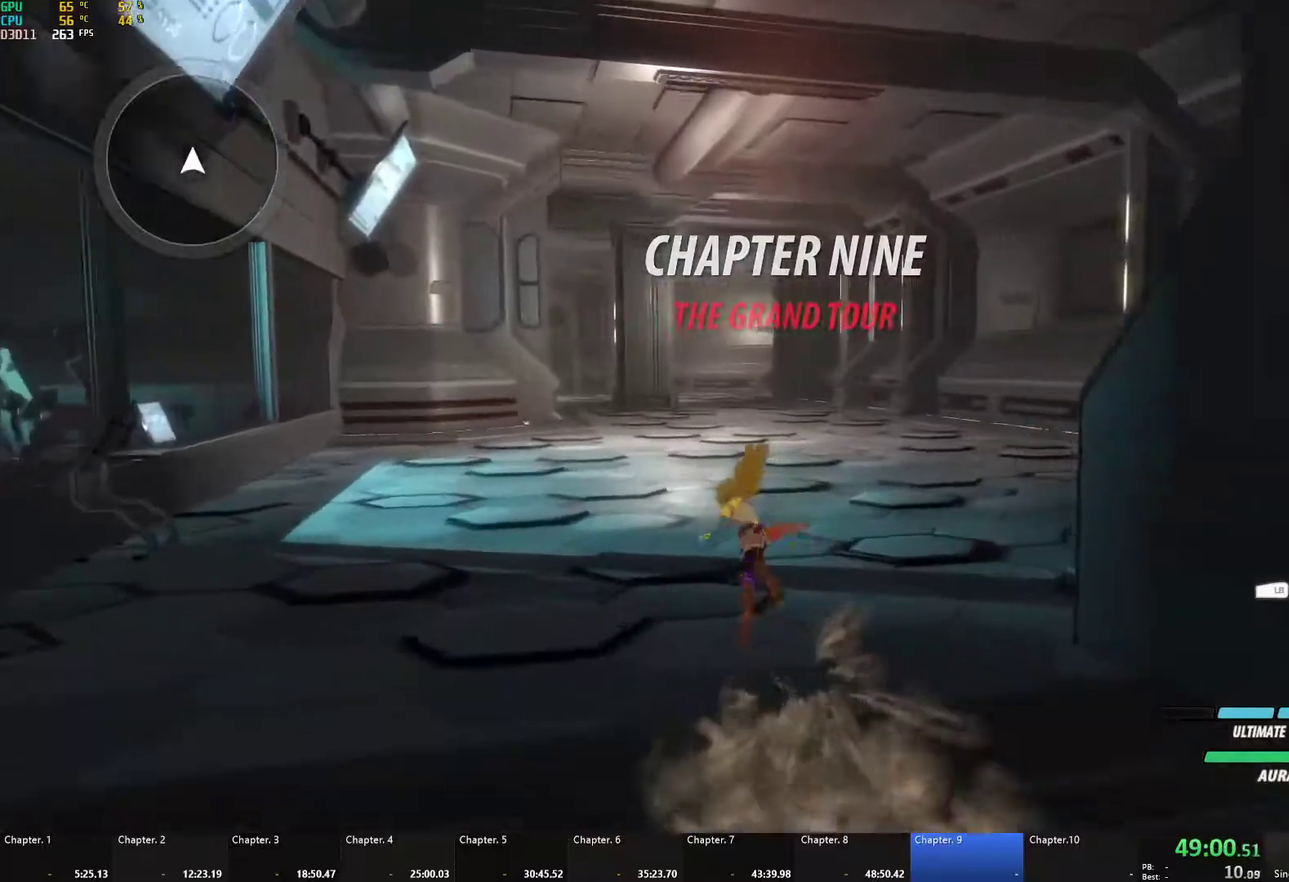
{"buttons": ["B"], "left_stick": "up", "right_stick": "center", "events": [[17, "A", "down"], [50, "L1", "down"], [67, "A", "up"], [67, "B", "down"], [67, "Y", "down"], [117, "Y", "up"], [150, "L1", "up"], [167, "B", "up"], [217, "L1", "down"], [233, "Y", "down"], [250, "B", "down"], [283, "Y", "up"], [333, "B", "up"], [333, "L1", "up"], [383, "L1", "down"], [417, "Y", "down"], [433, "B", "down"], [467, "Y", "up"], [500, "L1", "up"]]}
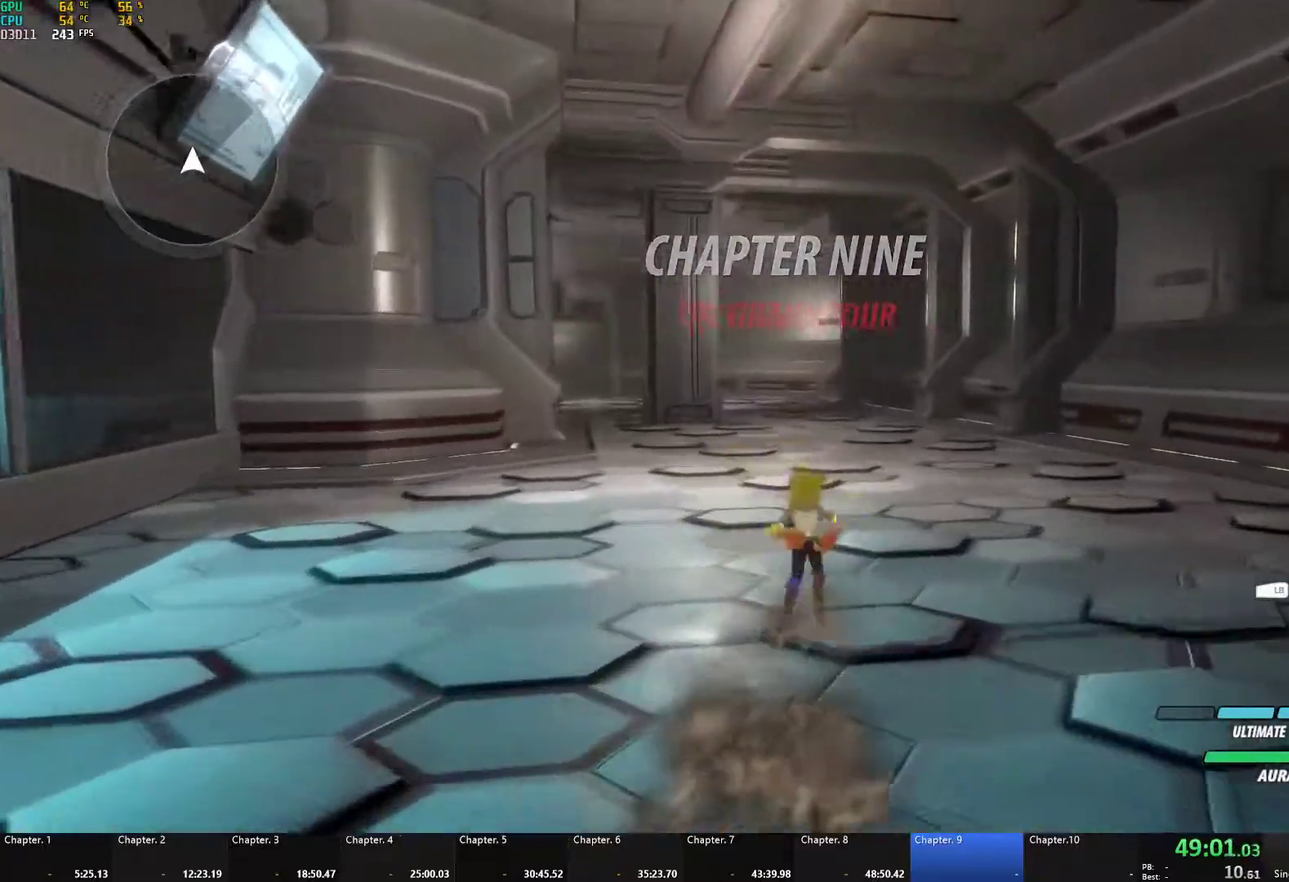
{"buttons": ["B", "L1"], "left_stick": "up", "right_stick": "center", "events": [[17, "B", "up"], [50, "L1", "down"], [67, "Y", "down"], [100, "B", "down"], [133, "Y", "up"], [167, "L1", "up"], [183, "B", "up"], [233, "L1", "down"], [267, "B", "down"], [267, "Y", "down"], [317, "Y", "up"], [333, "L1", "up"], [367, "B", "up"], [383, "A", "down"], [417, "L1", "down"], [433, "A", "up"], [433, "Y", "down"], [467, "B", "down"], [500, "Y", "up"]]}
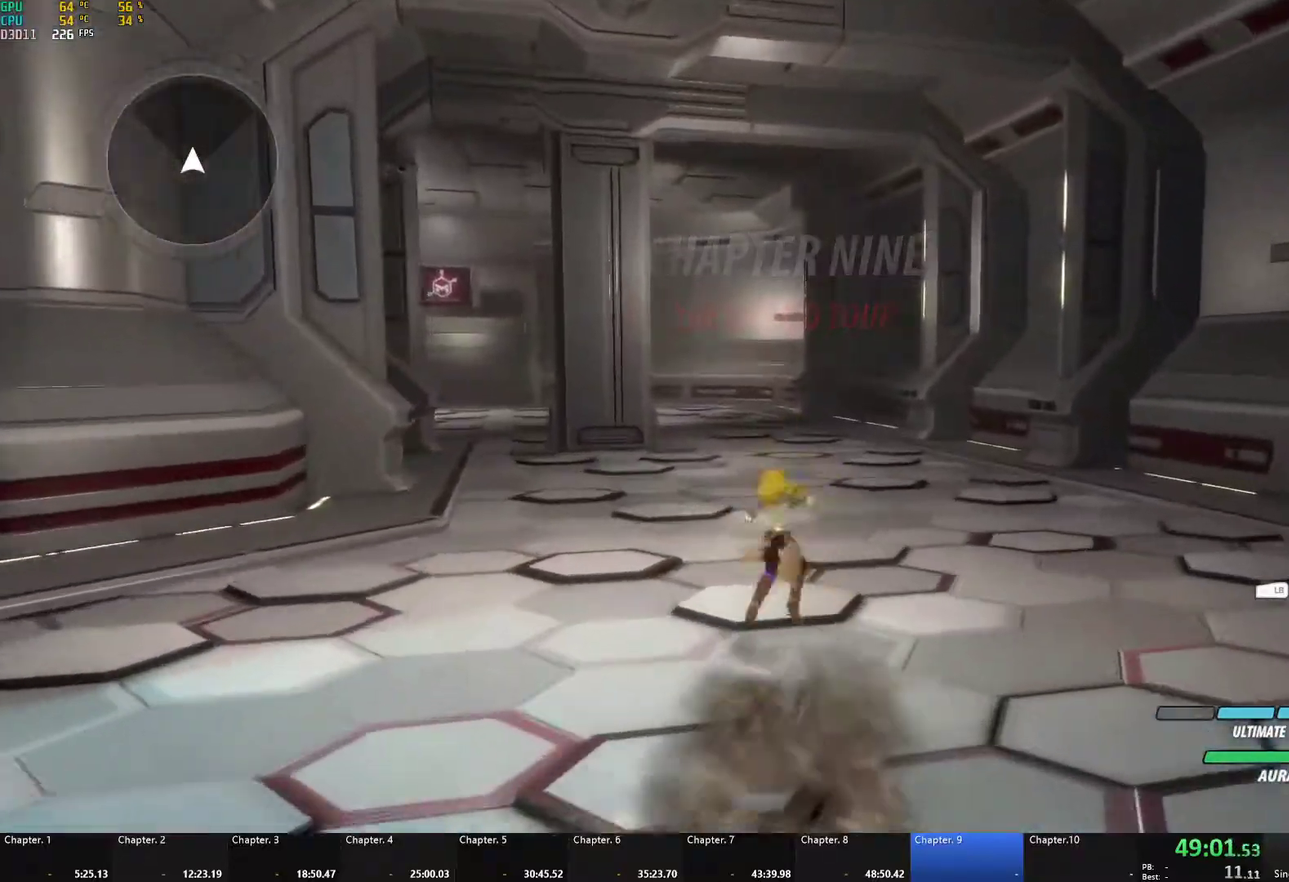
{"buttons": ["B", "Y", "L1"], "left_stick": "up", "right_stick": "center", "events": [[50, "B", "up"], [50, "L1", "up"], [100, "L1", "down"], [133, "B", "down"], [200, "L1", "up"], [233, "B", "up"], [250, "A", "down"], [283, "L1", "down"], [300, "A", "up"], [300, "Y", "down"], [317, "B", "down"], [367, "Y", "up"], [400, "L1", "up"], [417, "B", "up"], [467, "L1", "down"], [483, "Y", "down"], [500, "B", "down"]]}
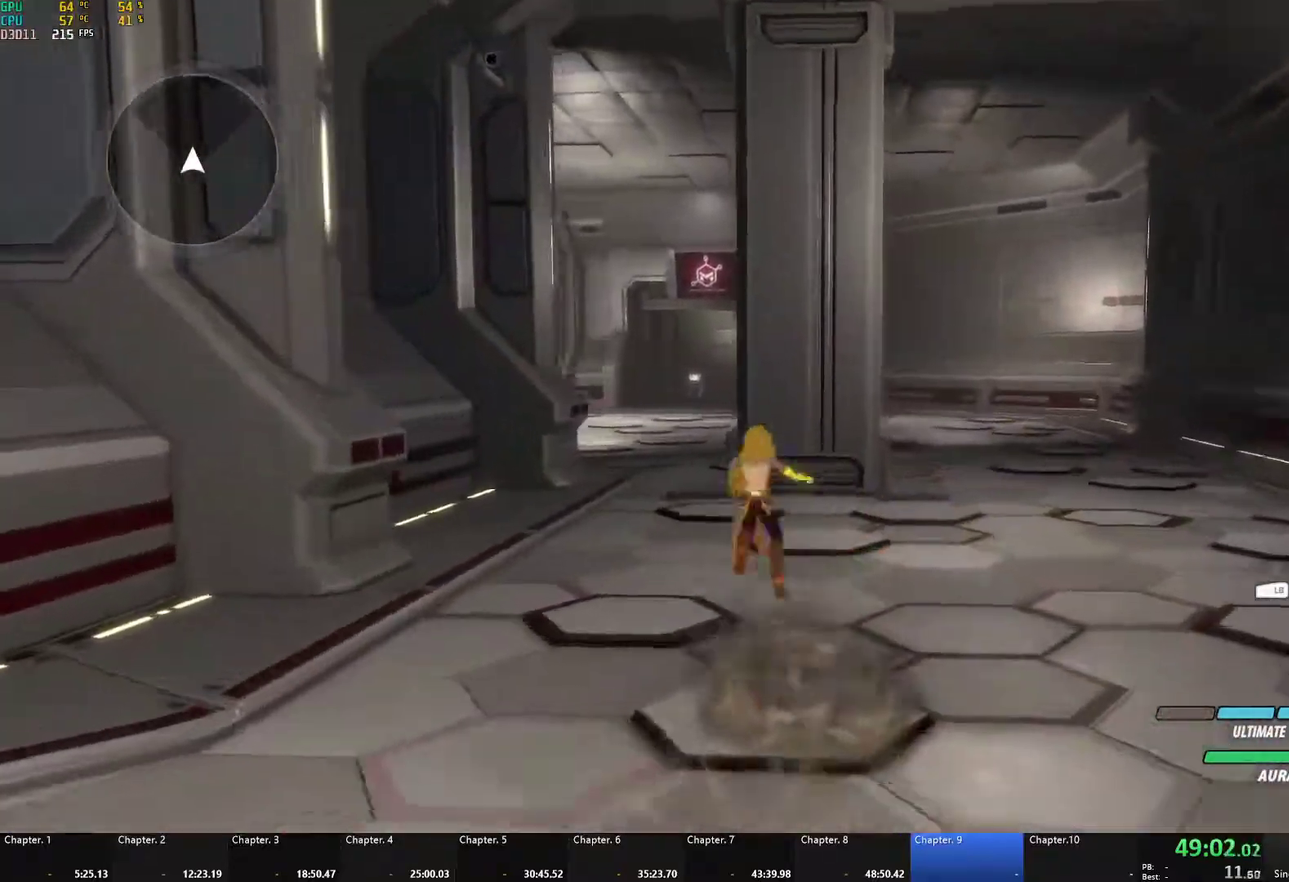
{"buttons": ["L1"], "left_stick": "up", "right_stick": "center", "events": [[50, "Y", "up"], [67, "L1", "up"], [100, "B", "up"], [117, "A", "down"], [133, "L1", "down"], [167, "A", "up"], [167, "Y", "down"], [183, "B", "down"], [217, "Y", "up"], [250, "L1", "up"], [267, "B", "up"], [317, "L1", "down"], [333, "Y", "down"], [350, "B", "down"], [400, "Y", "up"], [433, "B", "up"], [433, "L1", "up"], [500, "L1", "down"]]}
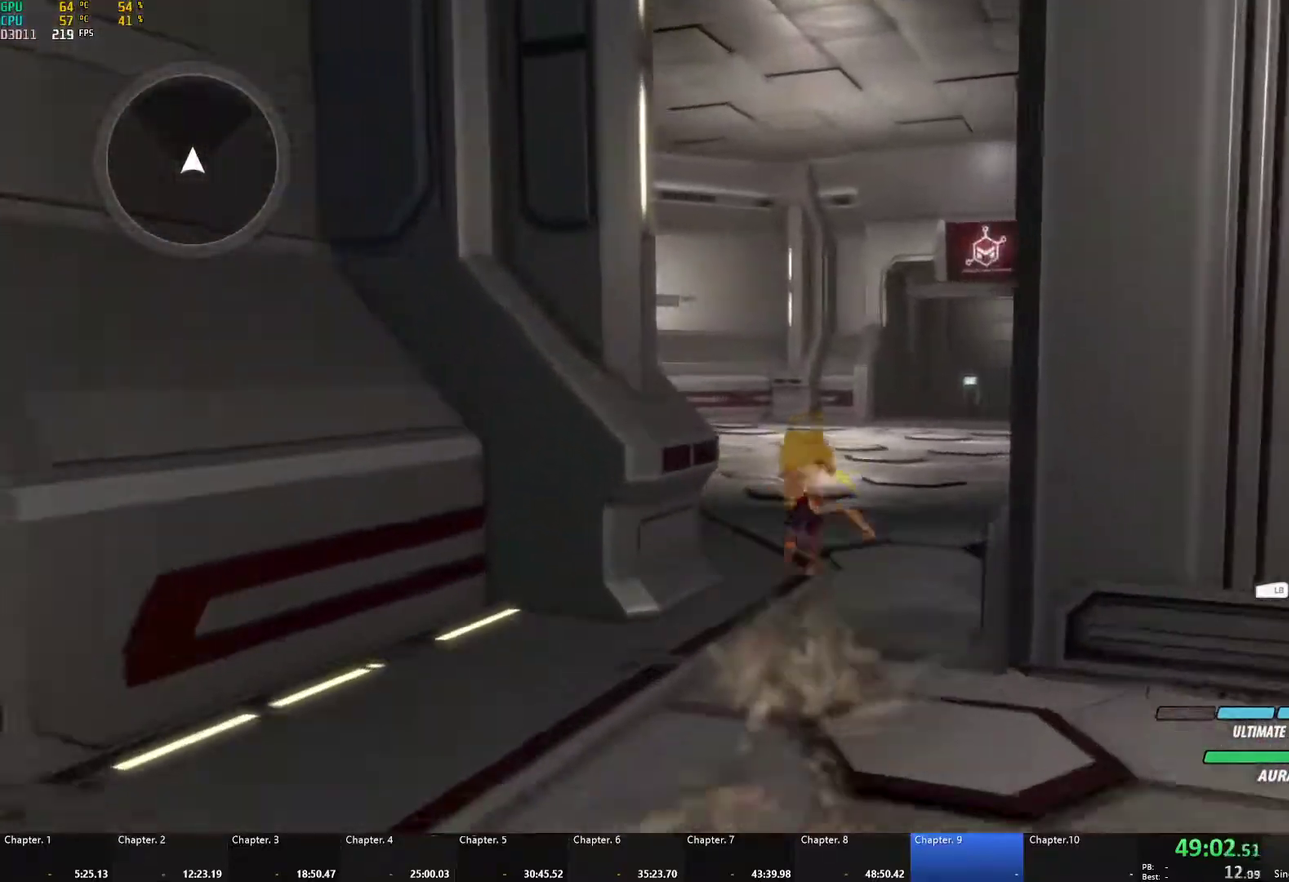
{"buttons": ["A"], "left_stick": "up", "right_stick": "center", "events": [[17, "Y", "down"], [50, "B", "down"], [67, "Y", "up"], [100, "L1", "up"], [117, "B", "up"], [167, "L1", "down"], [183, "Y", "down"], [217, "B", "down"], [250, "Y", "up"], [283, "L1", "up"], [300, "B", "up"], [333, "L1", "down"], [350, "Y", "down"], [400, "B", "down"], [417, "Y", "up"], [450, "B", "up"], [450, "L1", "up"], [483, "A", "down"]]}
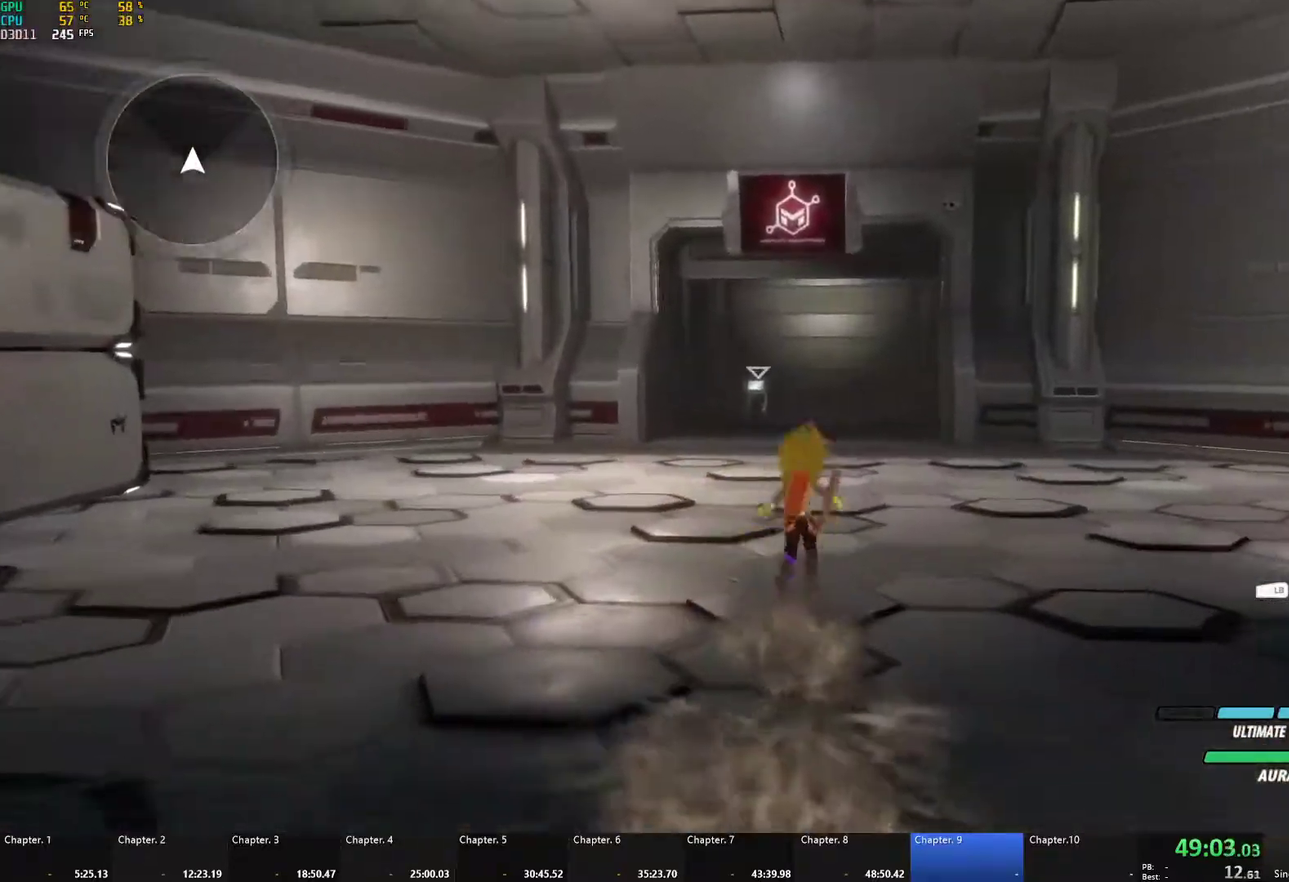
{"buttons": [], "left_stick": "up", "right_stick": "center", "events": [[17, "L1", "down"], [33, "A", "up"], [33, "Y", "down"], [67, "B", "down"], [100, "Y", "up"], [133, "L1", "up"], [150, "B", "up"], [183, "L1", "down"], [200, "Y", "down"], [250, "B", "down"], [267, "Y", "up"], [300, "L1", "up"], [317, "B", "up"], [367, "L1", "down"], [383, "Y", "down"], [400, "B", "down"], [450, "Y", "up"], [467, "L1", "up"], [500, "B", "up"]]}
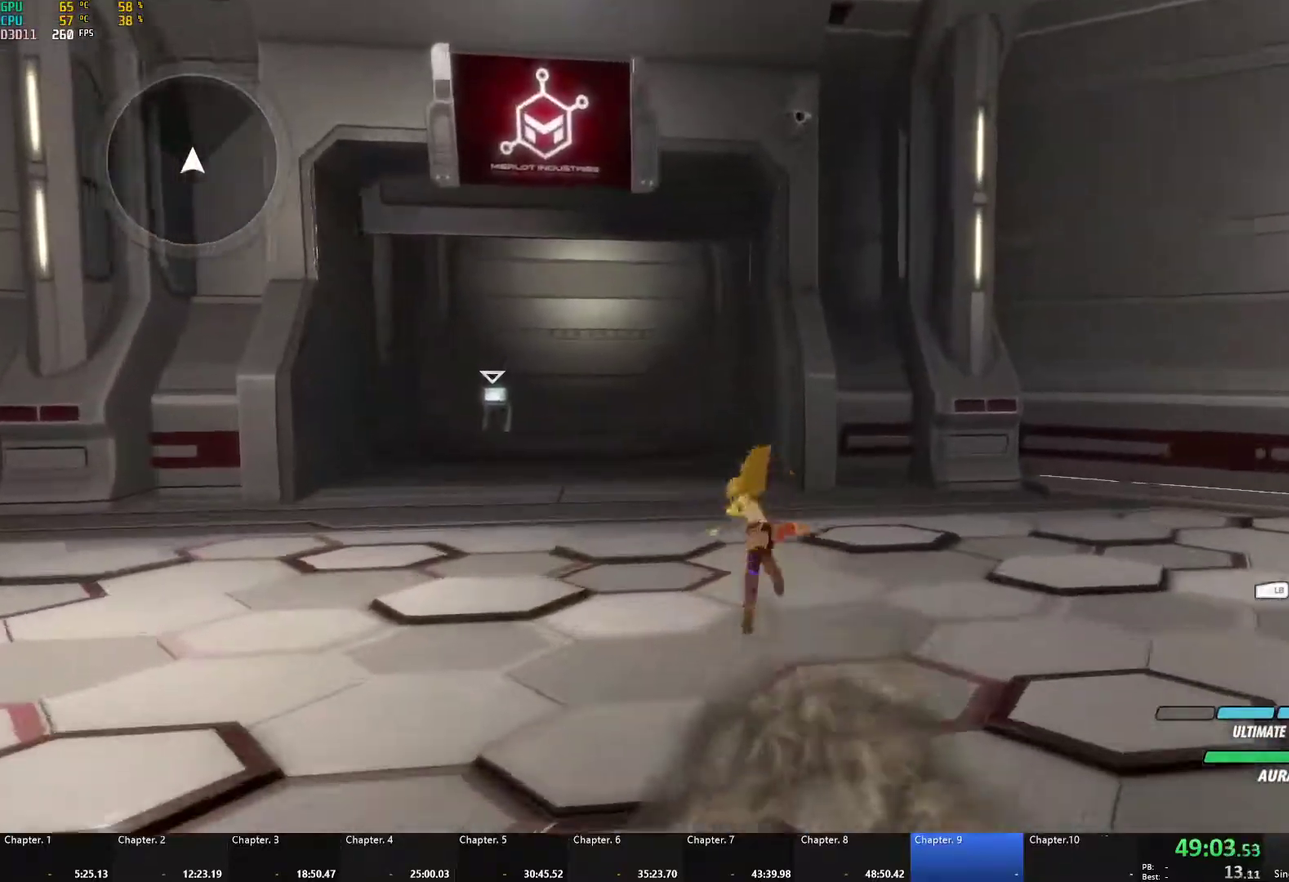
{"buttons": ["B"], "left_stick": "up", "right_stick": "center", "events": [[33, "L1", "down"], [67, "Y", "down"], [83, "B", "down"], [117, "Y", "up"], [133, "L1", "up"], [167, "B", "up"], [200, "L1", "down"], [233, "Y", "down"], [267, "B", "down"], [300, "Y", "up"], [317, "L1", "up"], [350, "B", "up"], [367, "L1", "down"], [400, "Y", "down"], [433, "B", "down"], [467, "Y", "up"], [500, "L1", "up"]]}
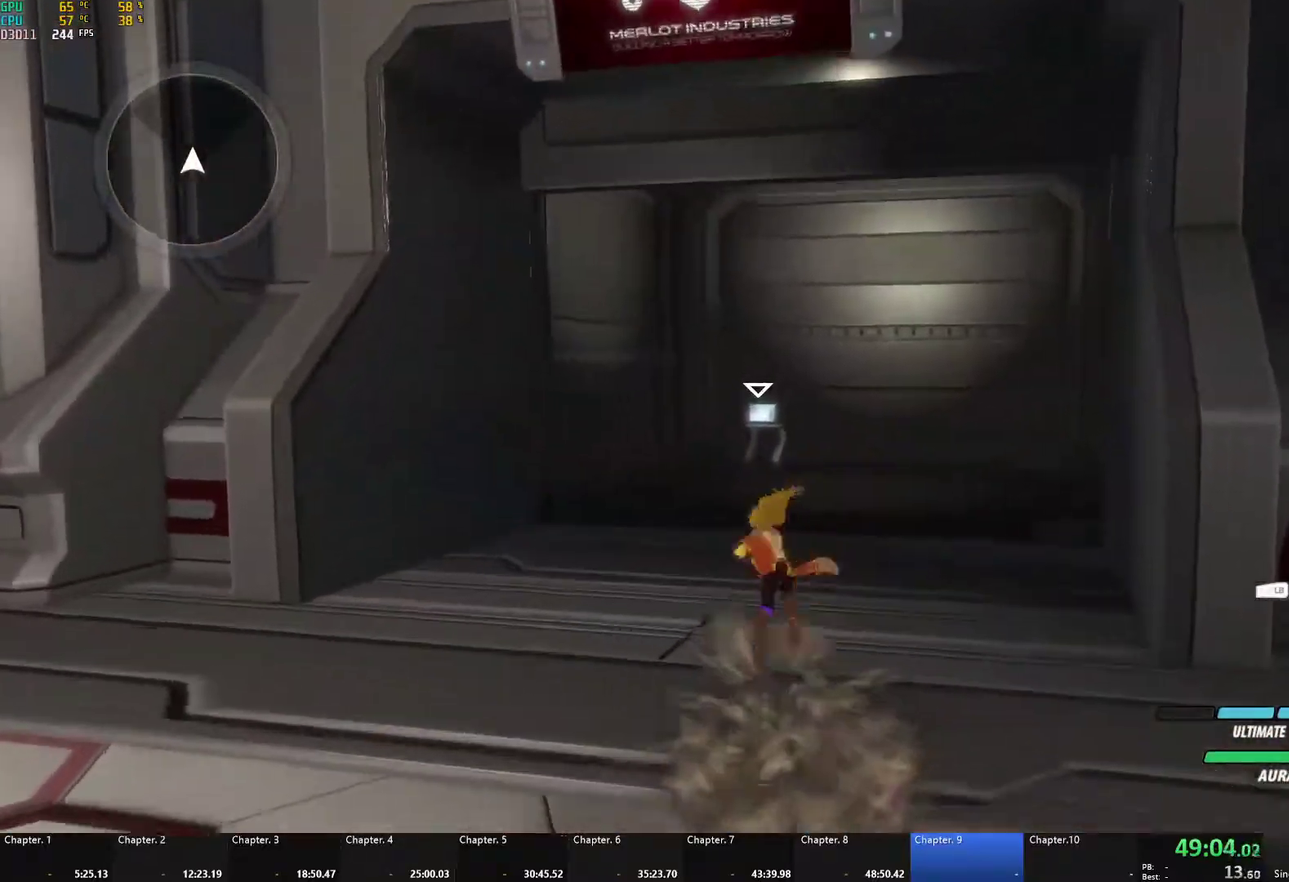
{"buttons": ["Y", "L1"], "left_stick": "up", "right_stick": "center", "events": [[17, "B", "up"], [67, "L1", "down"], [83, "Y", "down"], [133, "B", "down"], [150, "Y", "up"], [183, "L1", "up"], [200, "B", "up"], [233, "A", "down"], [233, "L1", "down"], [283, "A", "up"], [283, "Y", "down"], [317, "B", "down"], [350, "Y", "up"], [383, "L1", "up"], [400, "B", "up"], [467, "L1", "down"], [467, "Y", "down"]]}
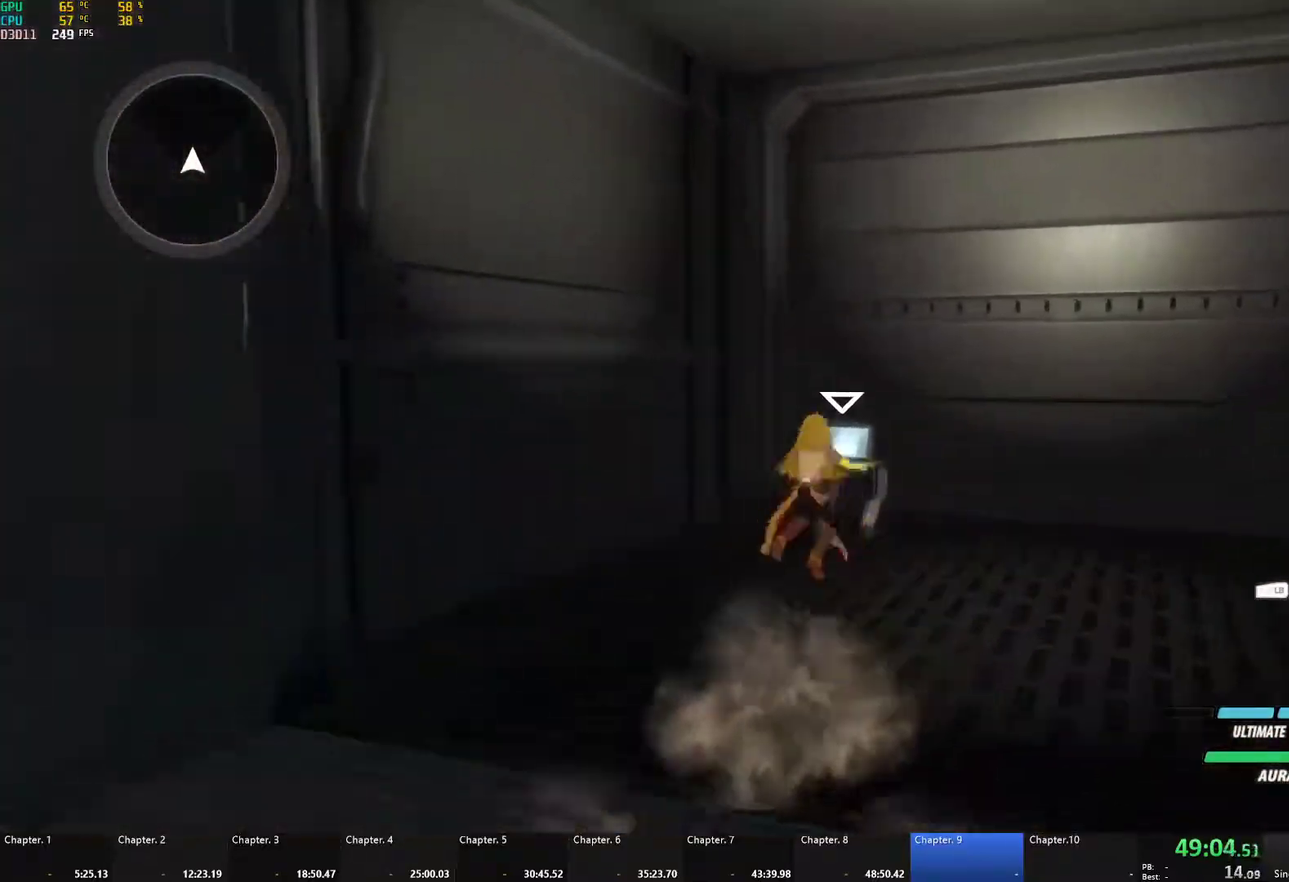
{"buttons": [], "left_stick": "center", "right_stick": "center", "events": [[33, "B", "down"], [83, "Y", "up"], [117, "L1", "up"], [133, "B", "up"], [250, "R1", "down"], [367, "R1", "up"], [400, "left_stick", "up-right"], [450, "left_stick", "right"], [500, "left_stick", "center"]]}